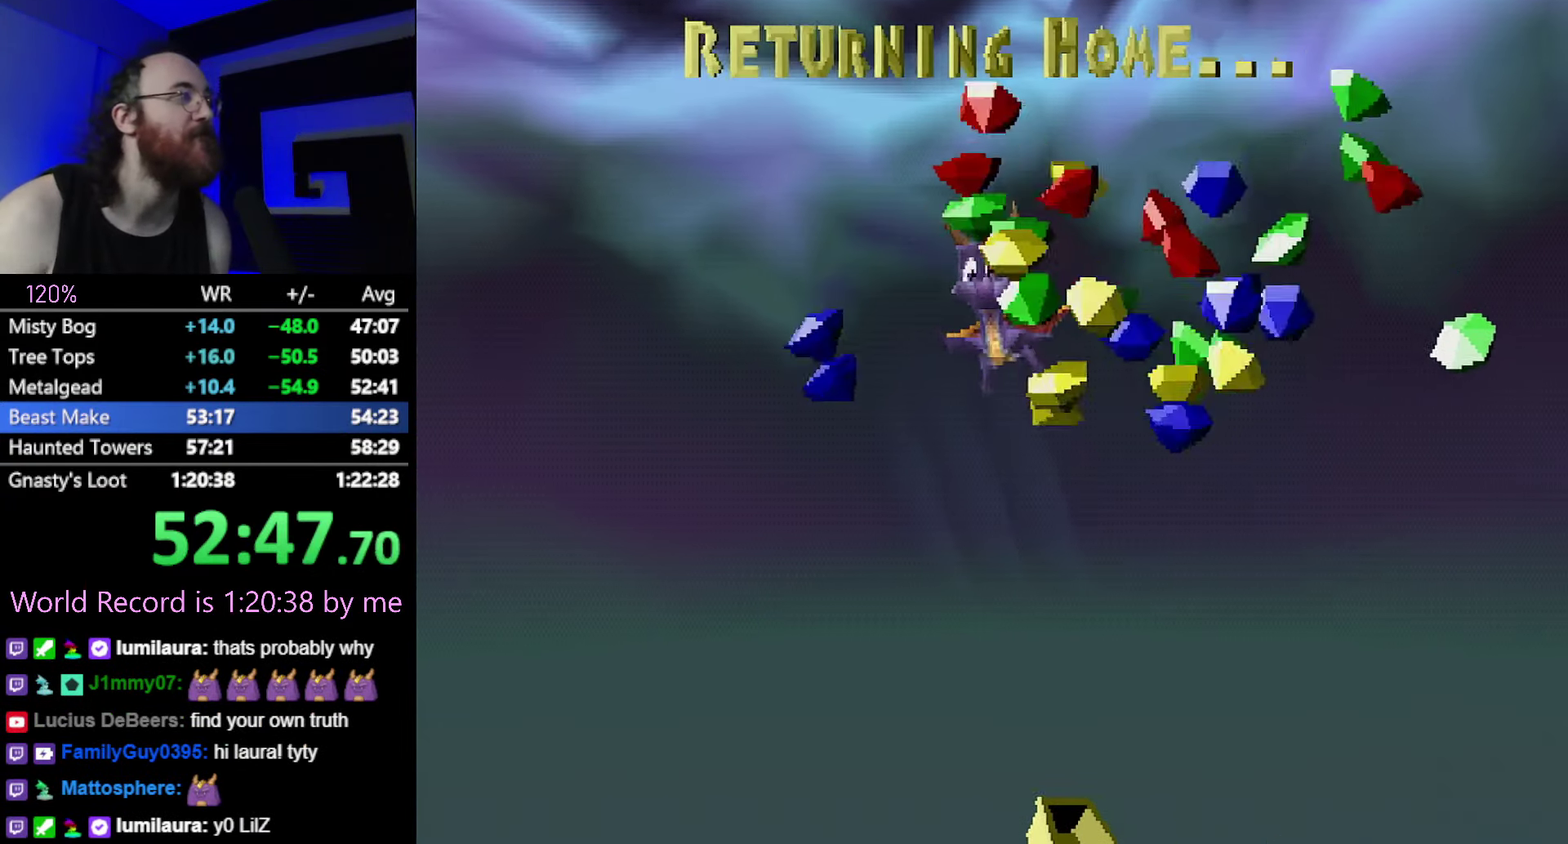
Gameplay with a controller (PlayStation layout); each line is a JSON object with the inputs held at the frame after it. "events" lists button and stick changes between this image and that frame as [ms after this image, input, new state], when the widget could be followed in between. This overlay highlights the sticks when they move; stick clicks (L3) are not distinguishable. Not read: L2 L3 R3 TOUCHPAD left_stick.
{"buttons": ["CROSS"], "events": [[167, "CROSS", "down"], [284, "CROSS", "up"], [467, "CROSS", "down"]]}
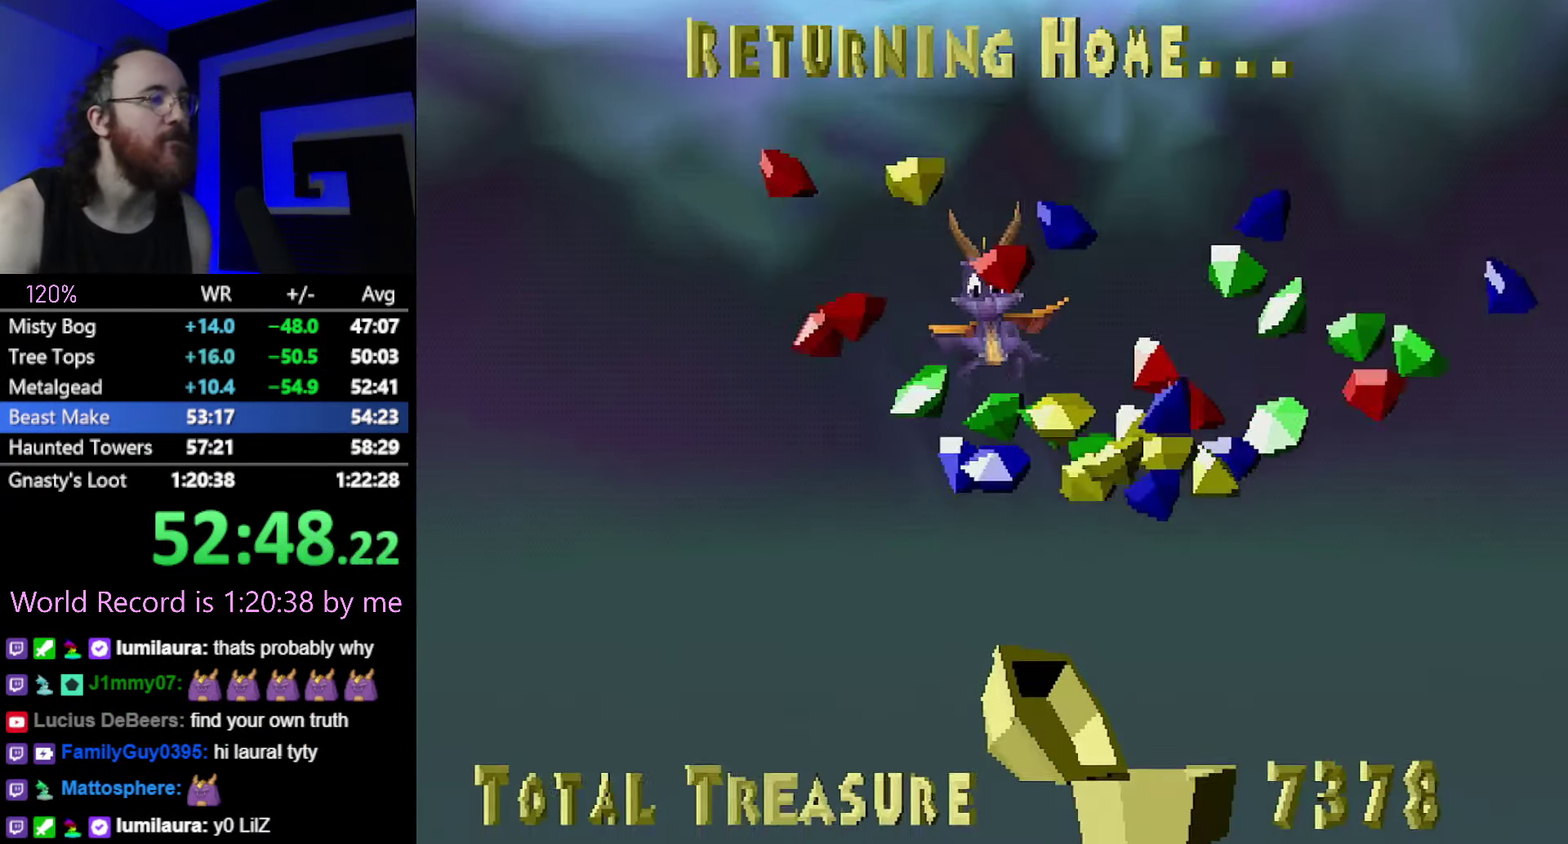
{"buttons": ["CROSS"], "events": [[34, "CROSS", "up"], [167, "CROSS", "down"], [234, "CROSS", "up"], [301, "CROSS", "down"], [368, "CROSS", "up"], [468, "CROSS", "down"]]}
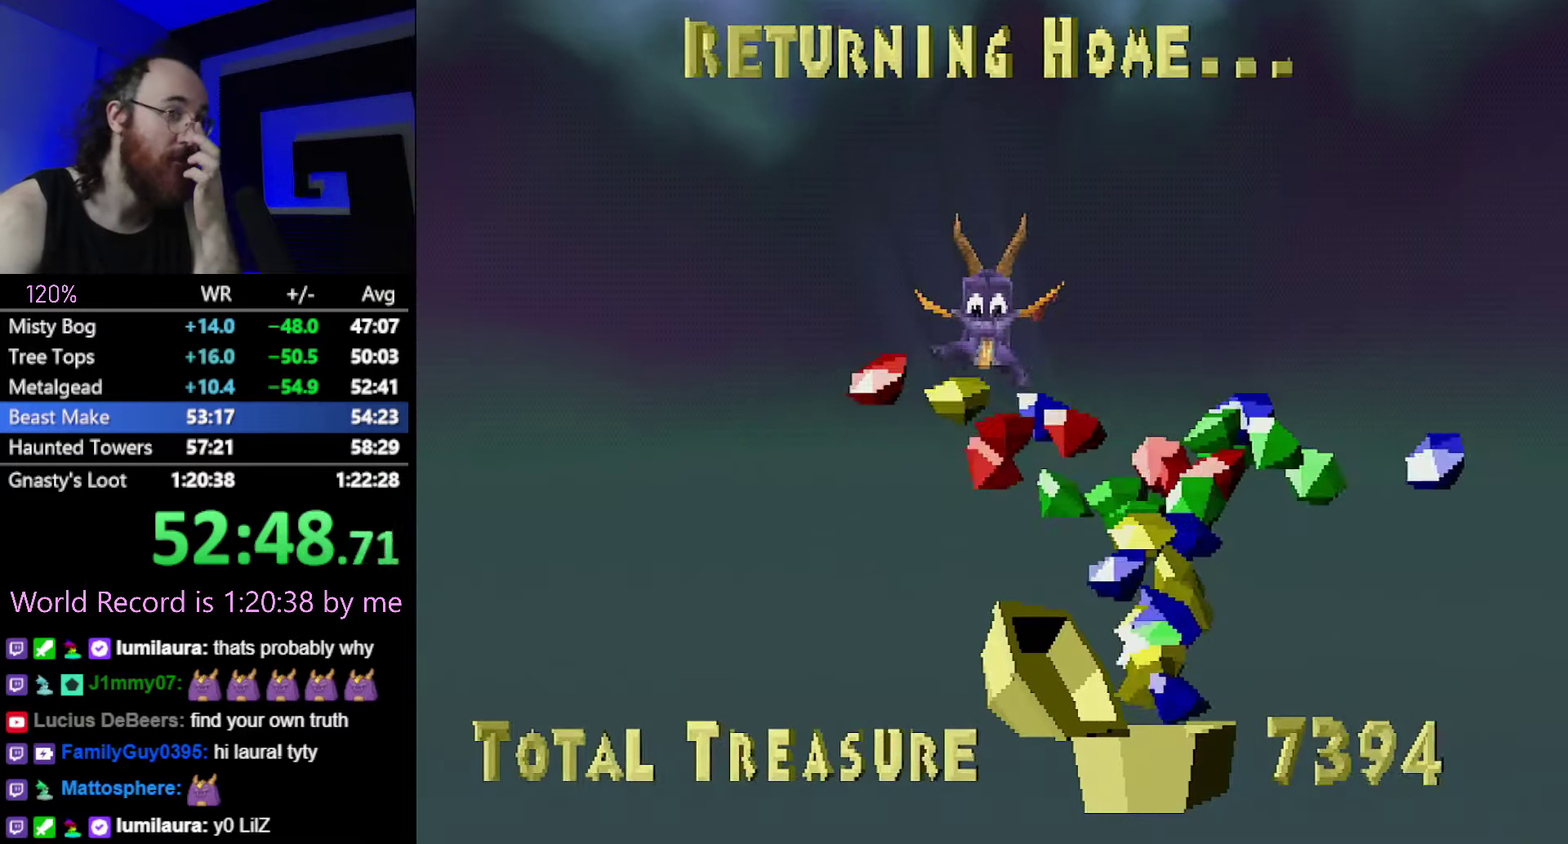
{"buttons": [], "events": [[34, "CROSS", "up"]]}
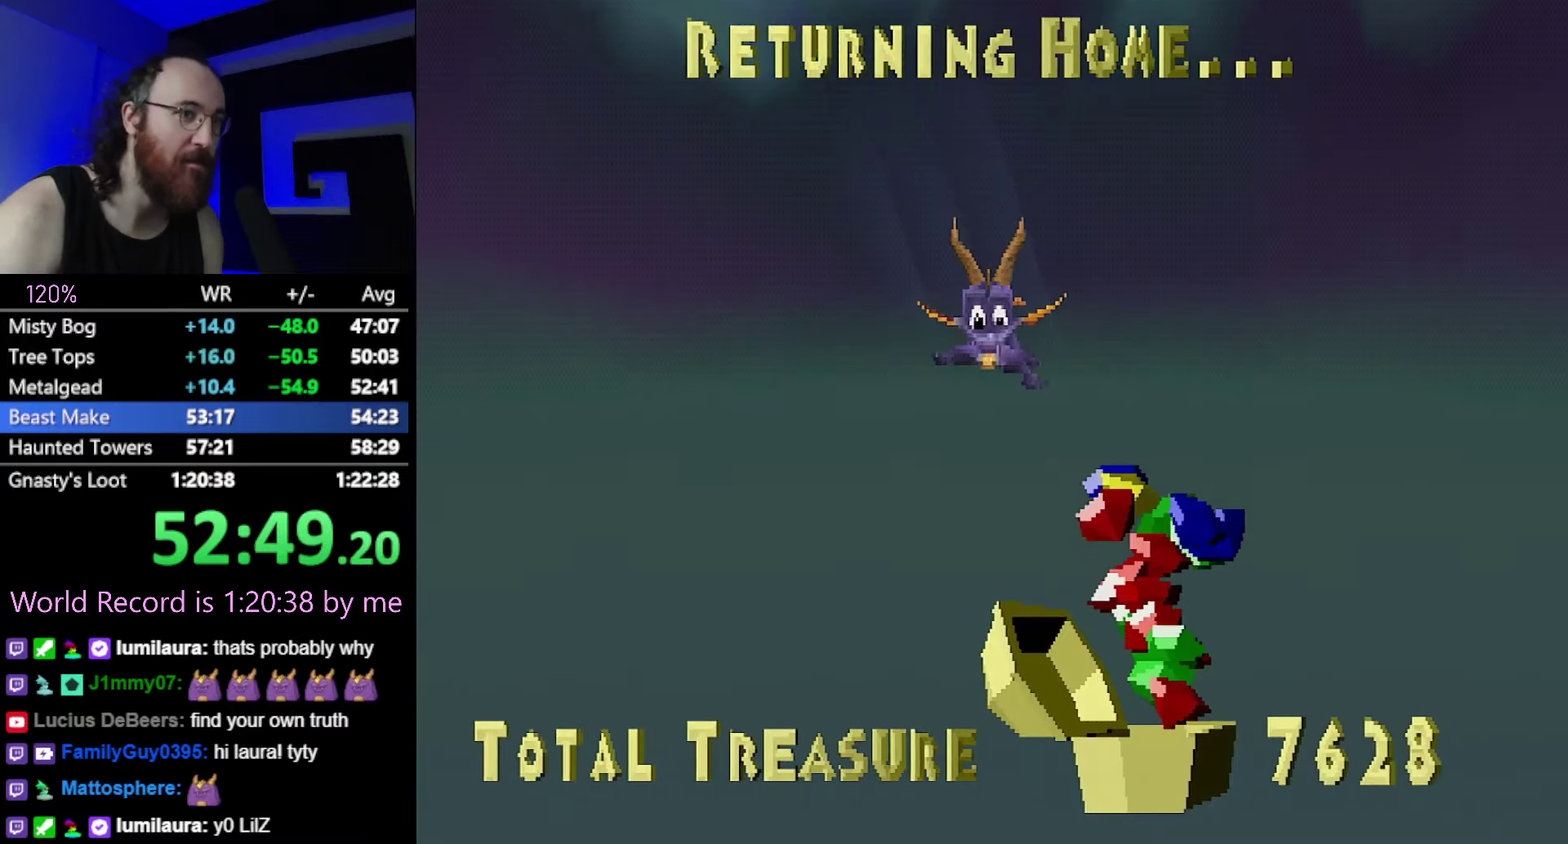
{"buttons": [], "events": [[66, "CROSS", "down"], [217, "CROSS", "up"], [317, "CROSS", "down"], [400, "CROSS", "up"]]}
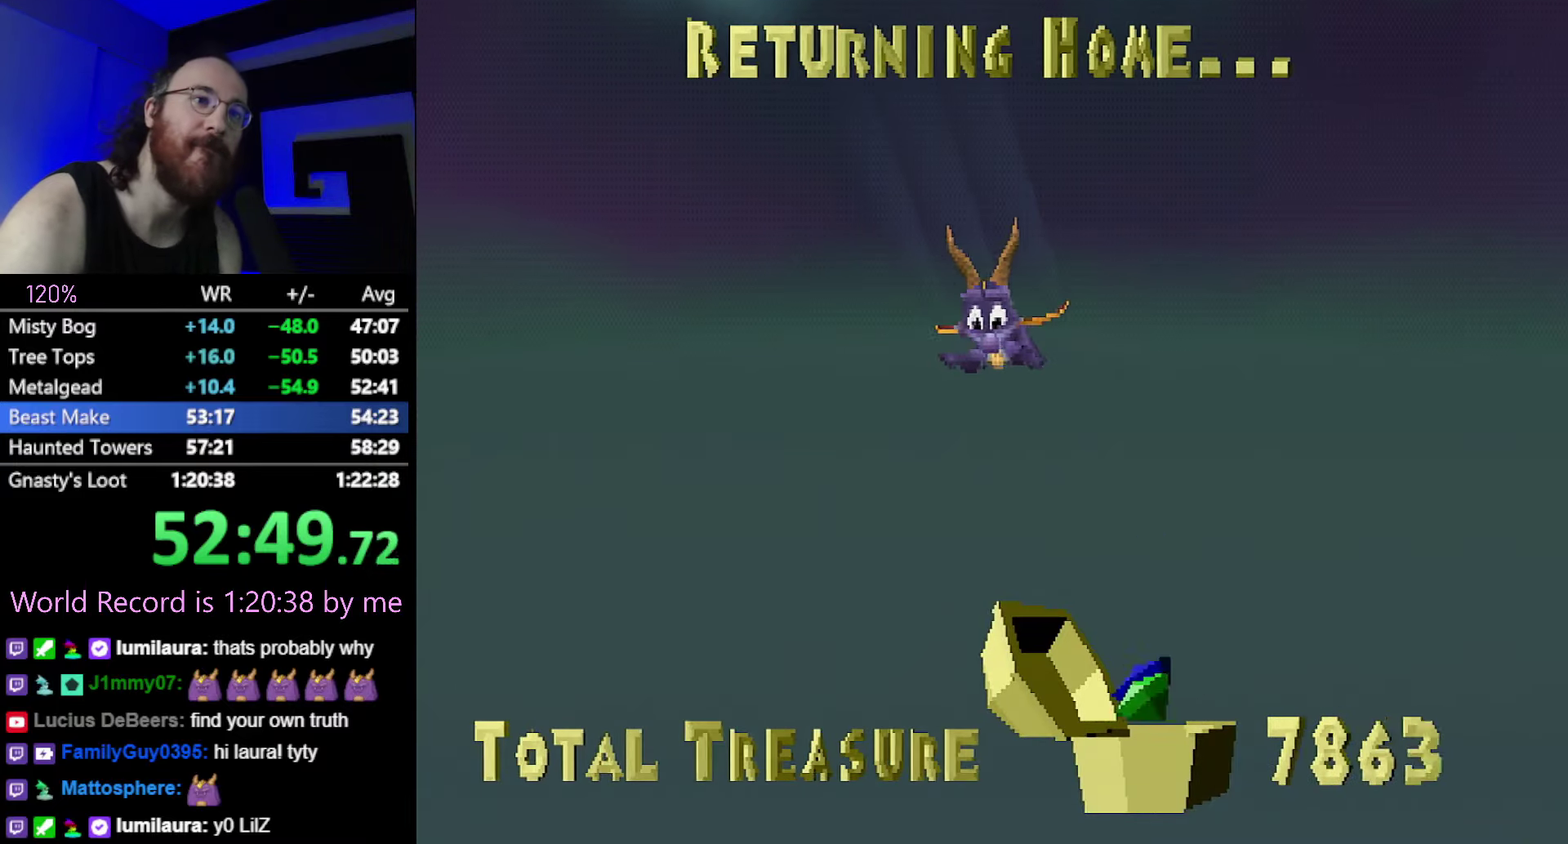
{"buttons": [], "events": [[67, "CROSS", "down"], [150, "CROSS", "up"], [334, "CROSS", "down"], [434, "CROSS", "up"]]}
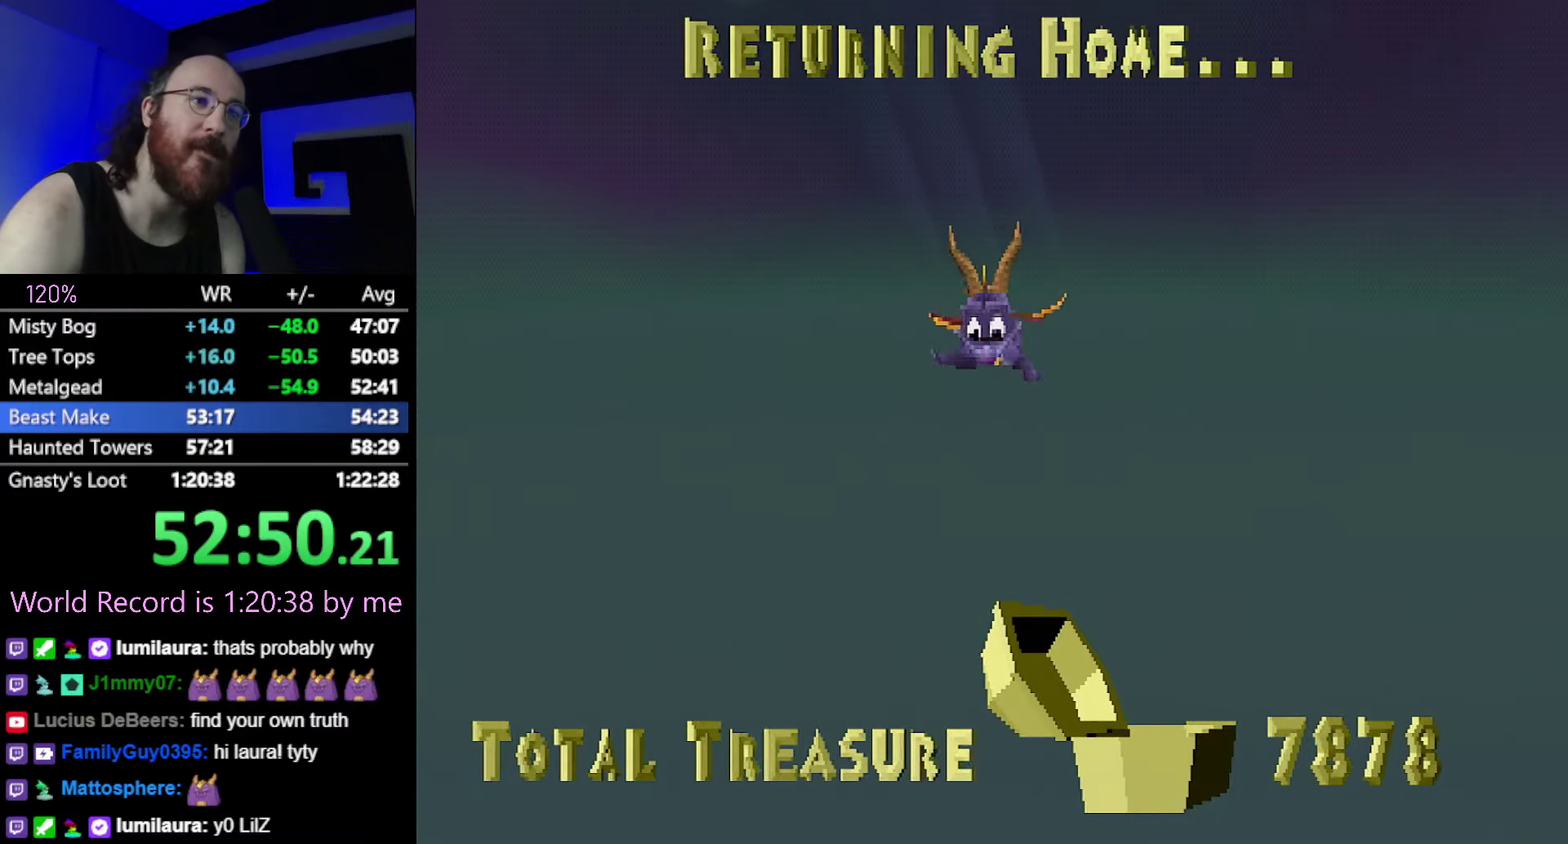
{"buttons": [], "events": [[66, "SQUARE", "down"], [250, "SQUARE", "up"], [417, "CROSS", "down"], [467, "CROSS", "up"]]}
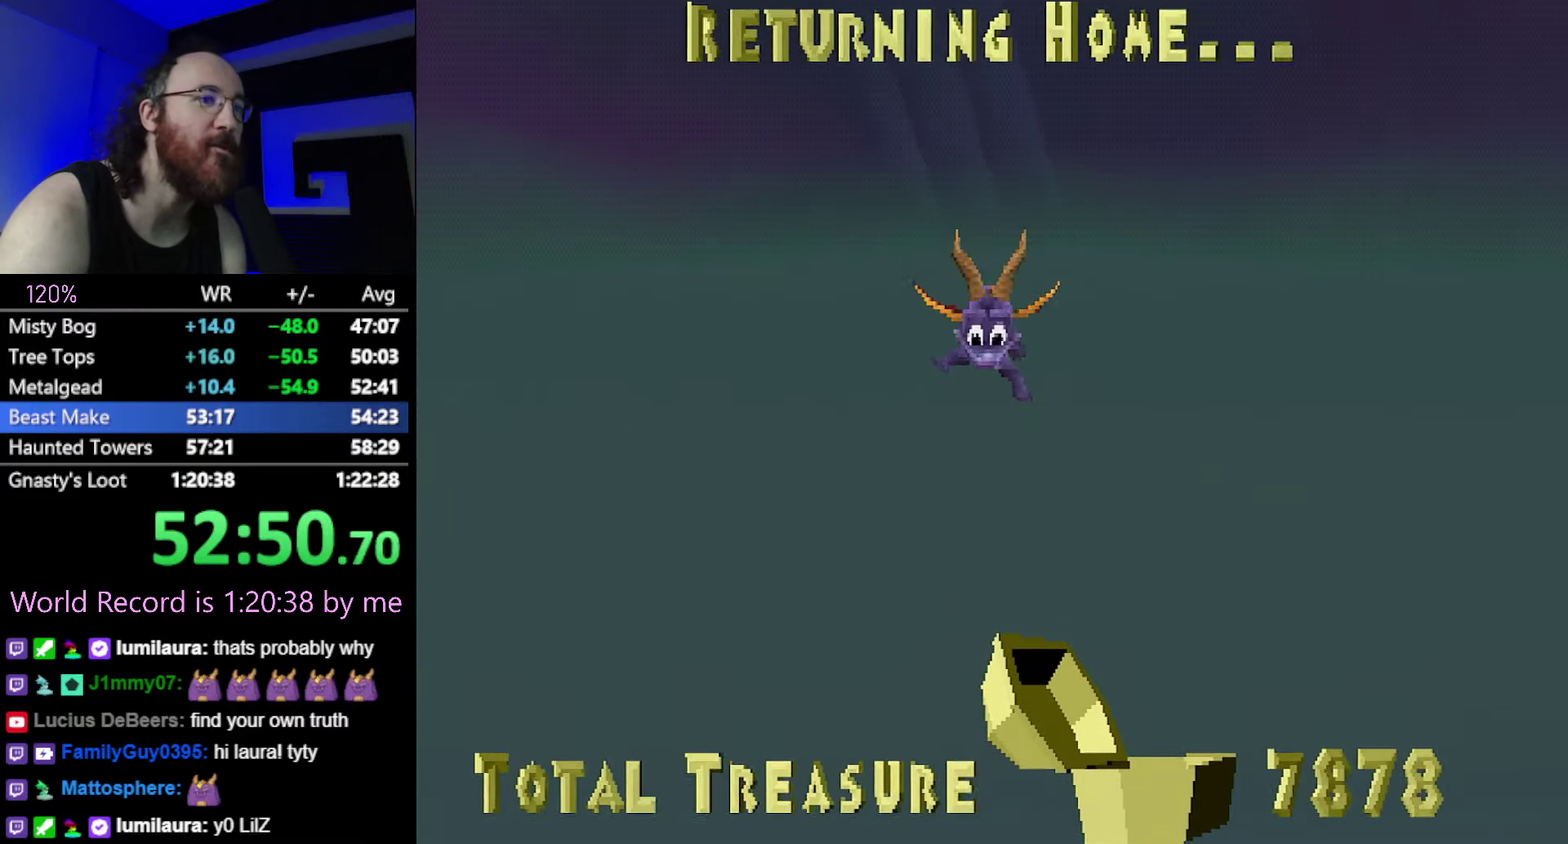
{"buttons": ["SQUARE"], "events": [[117, "CROSS", "down"], [200, "CROSS", "up"], [317, "SQUARE", "down"]]}
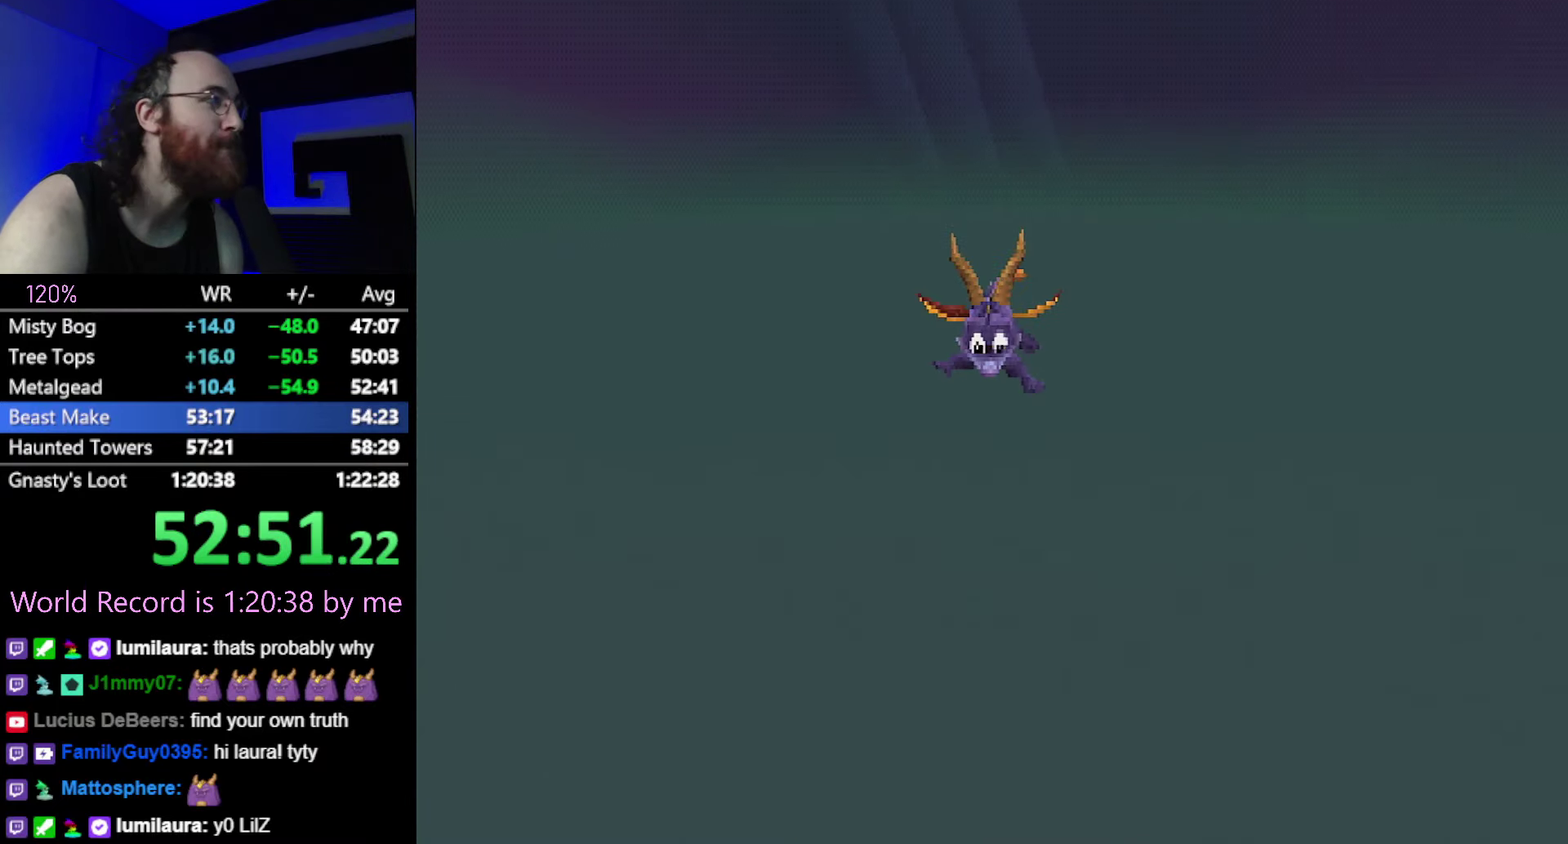
{"buttons": ["SQUARE"], "events": []}
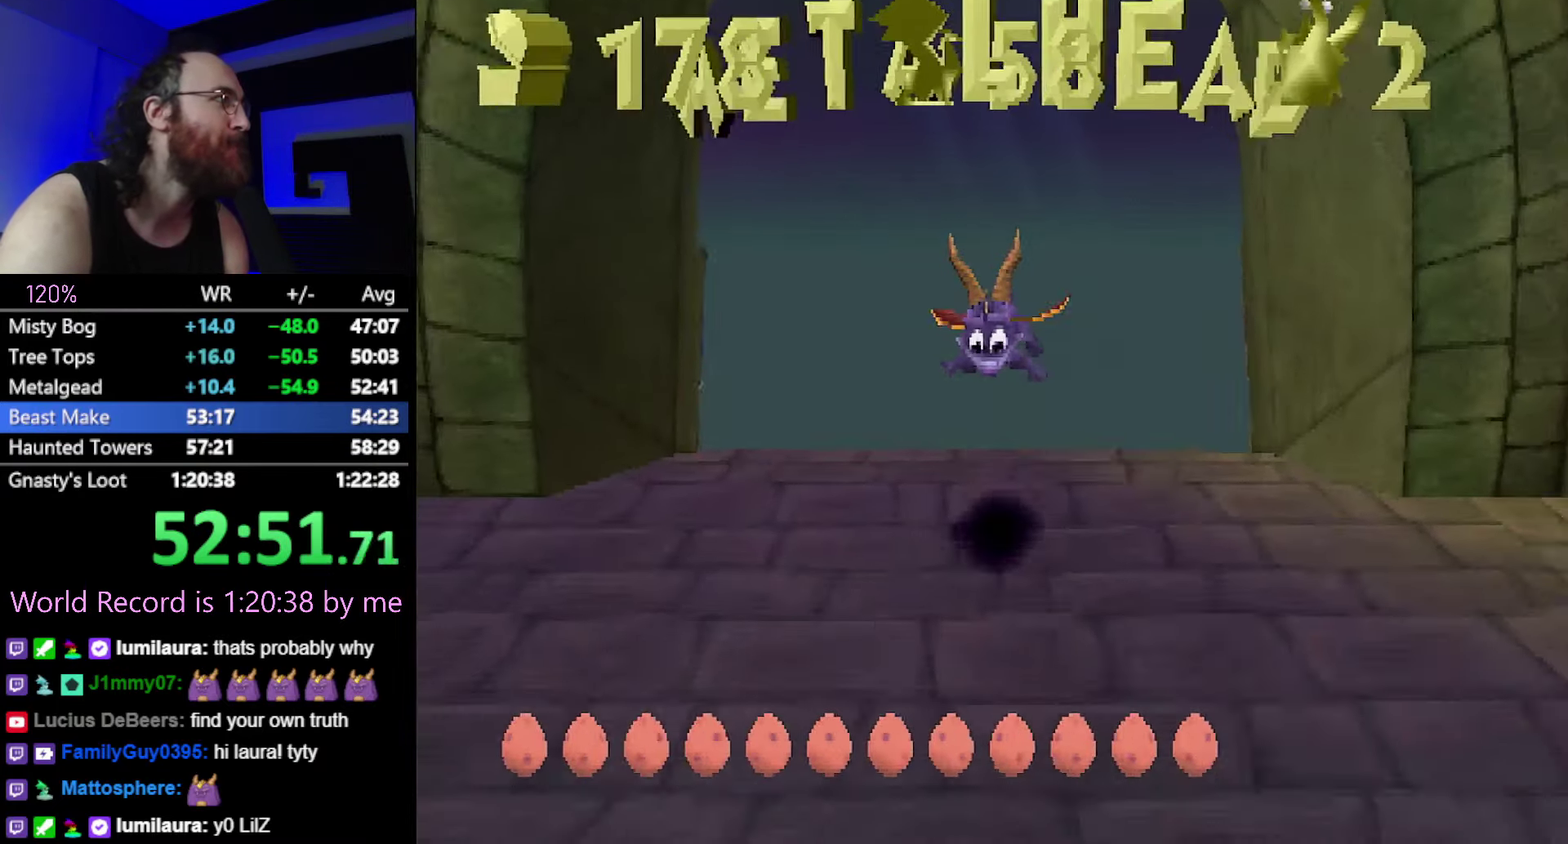
{"buttons": ["SQUARE"], "events": []}
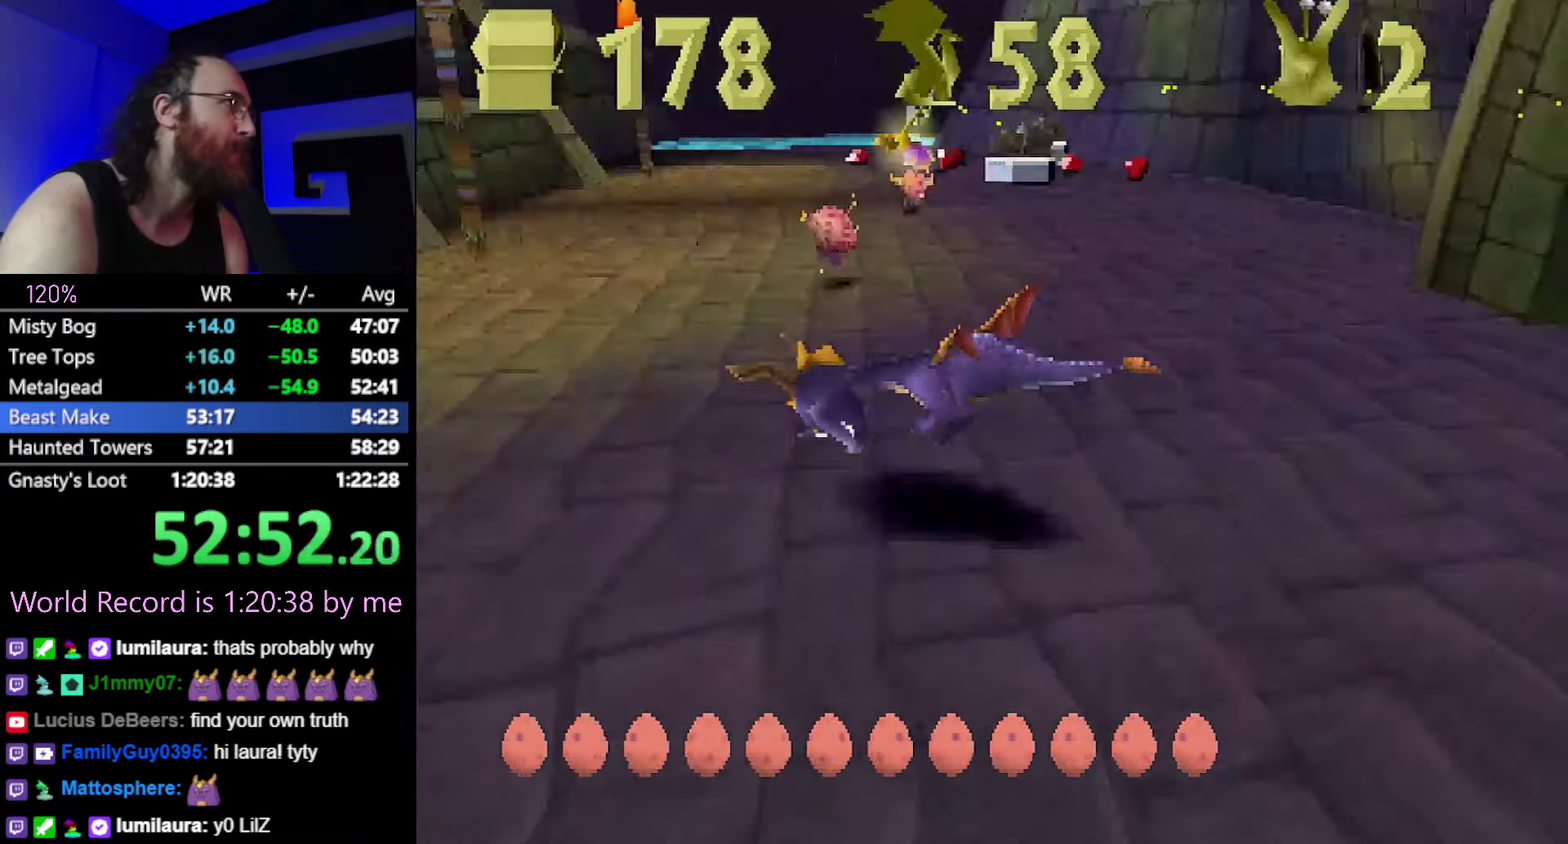
{"buttons": ["SQUARE"], "events": [[333, "SQUARE", "up"], [400, "CROSS", "down"], [500, "CROSS", "up"], [500, "SQUARE", "down"]]}
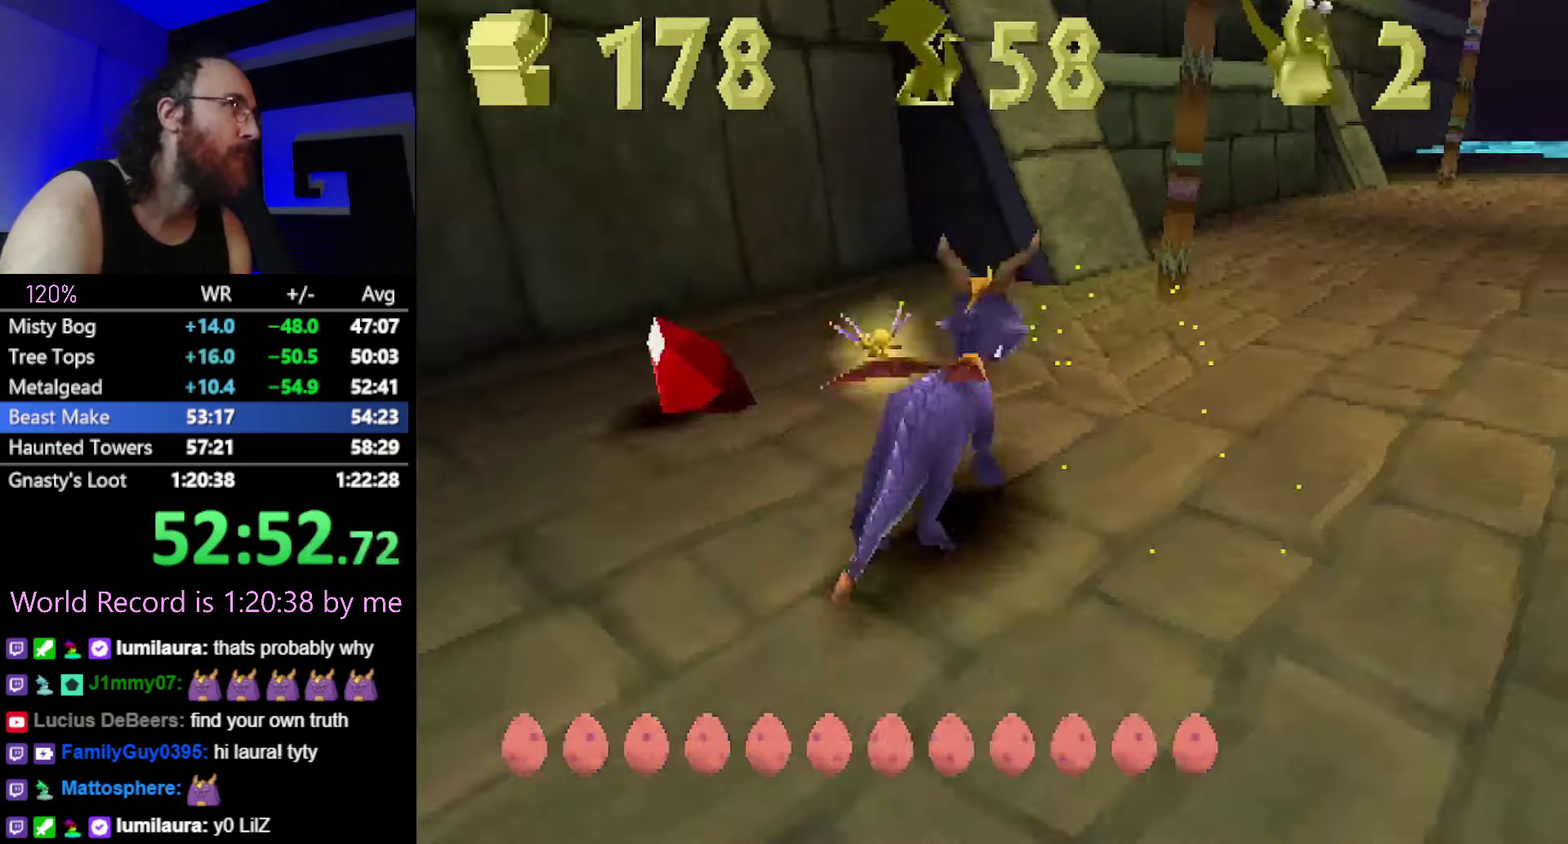
{"buttons": ["SQUARE"], "events": [[217, "CROSS", "down"], [367, "CROSS", "up"]]}
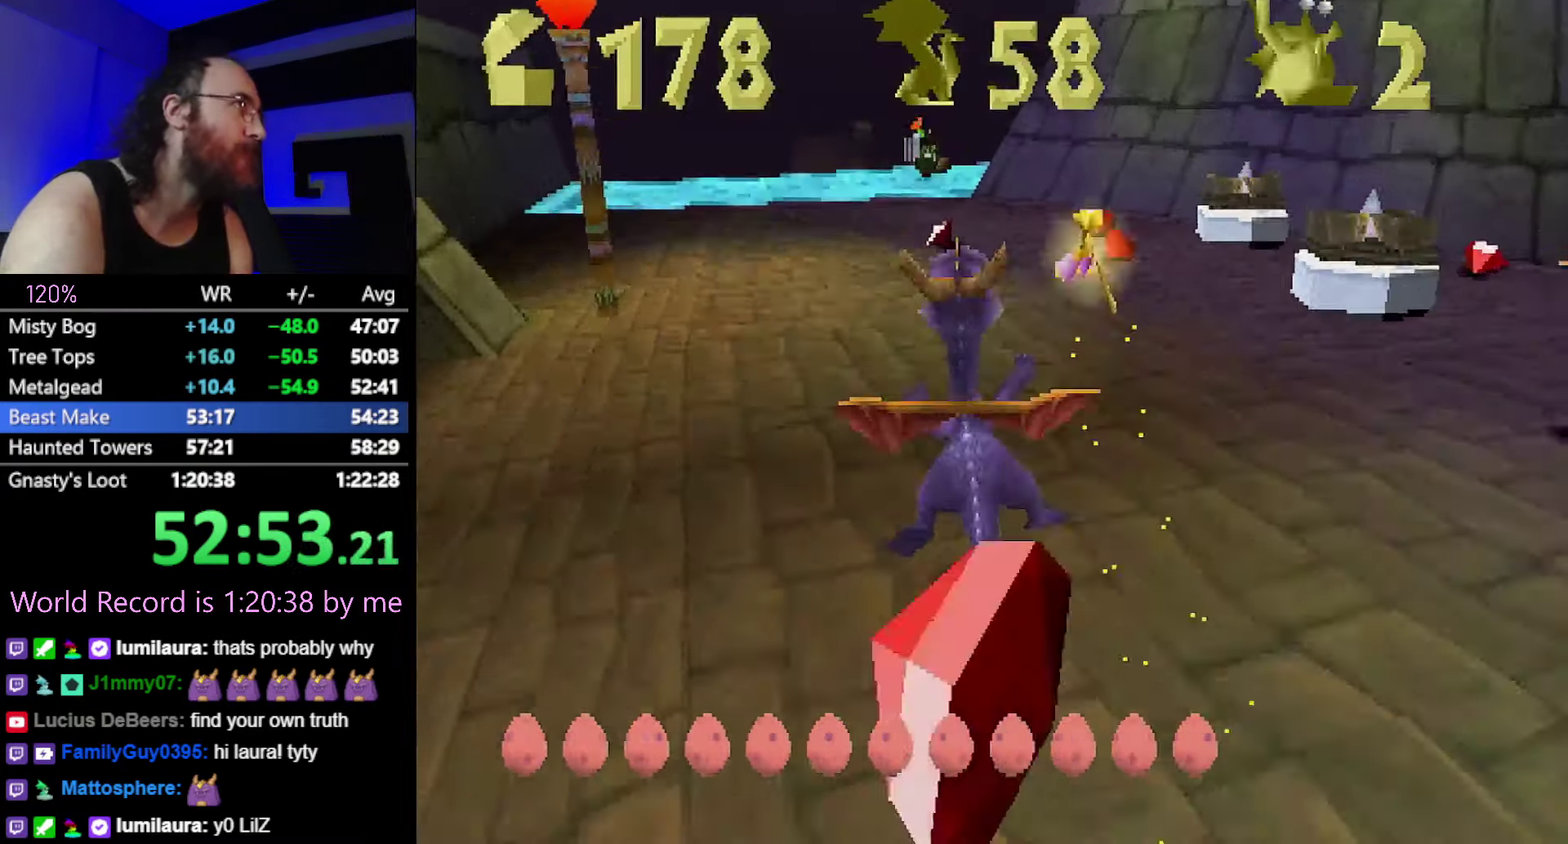
{"buttons": ["SQUARE"], "events": []}
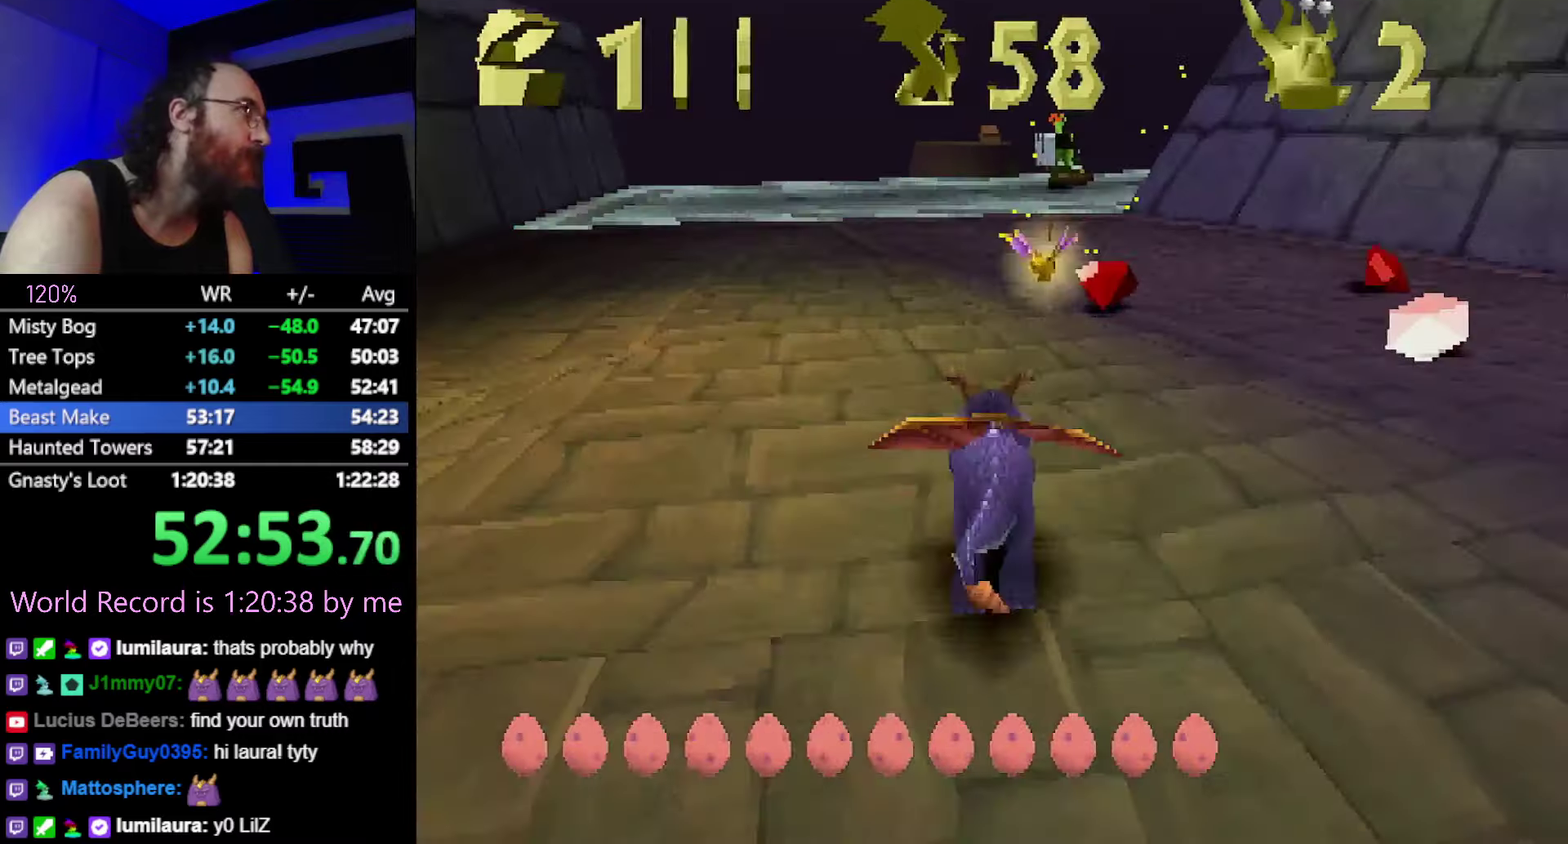
{"buttons": ["SQUARE"], "events": []}
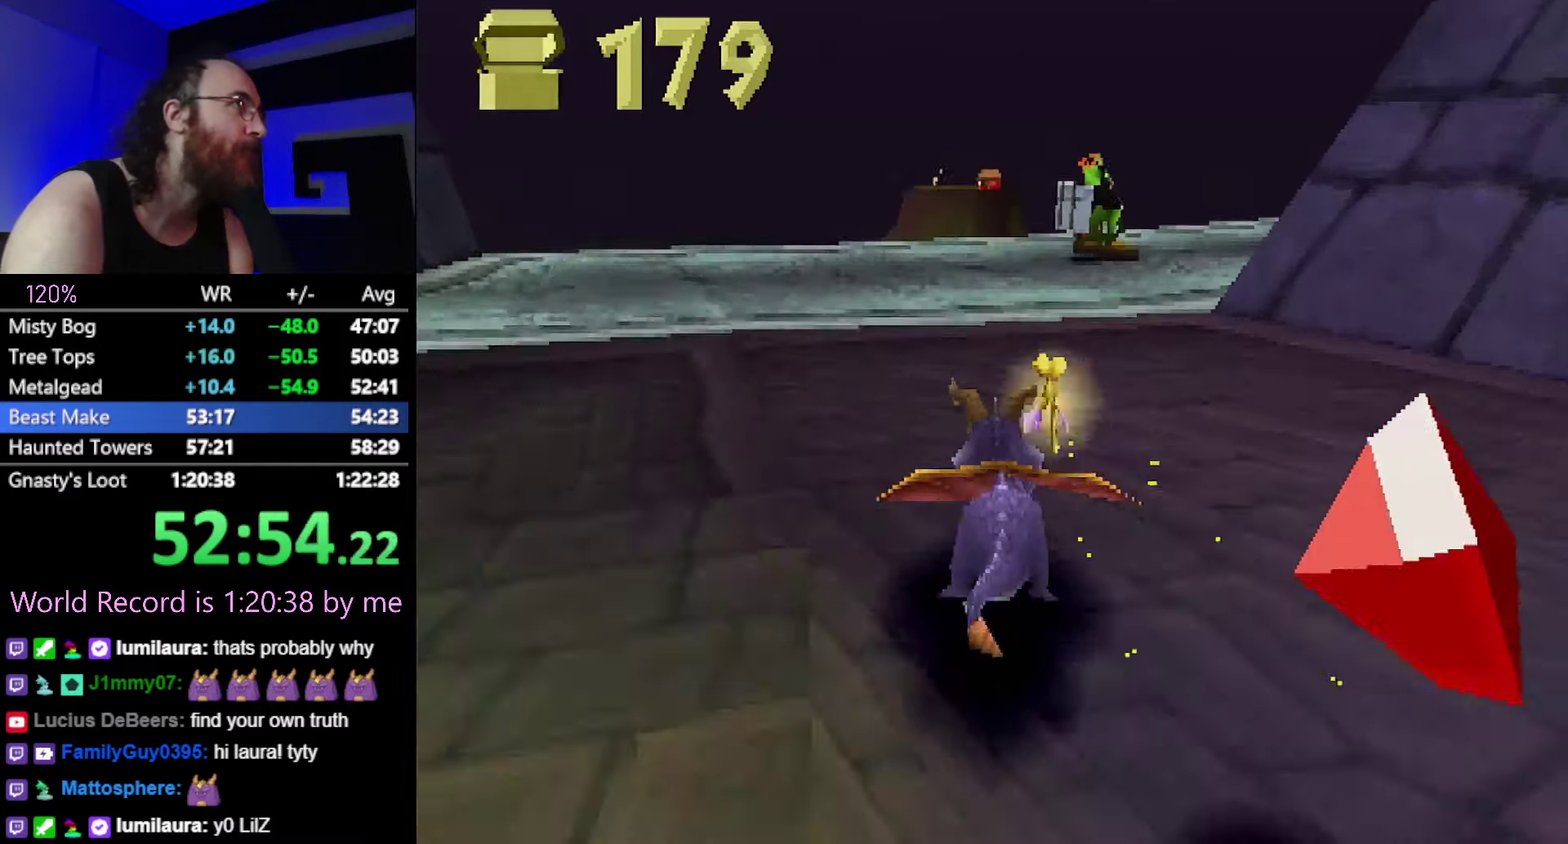
{"buttons": ["SQUARE"], "events": []}
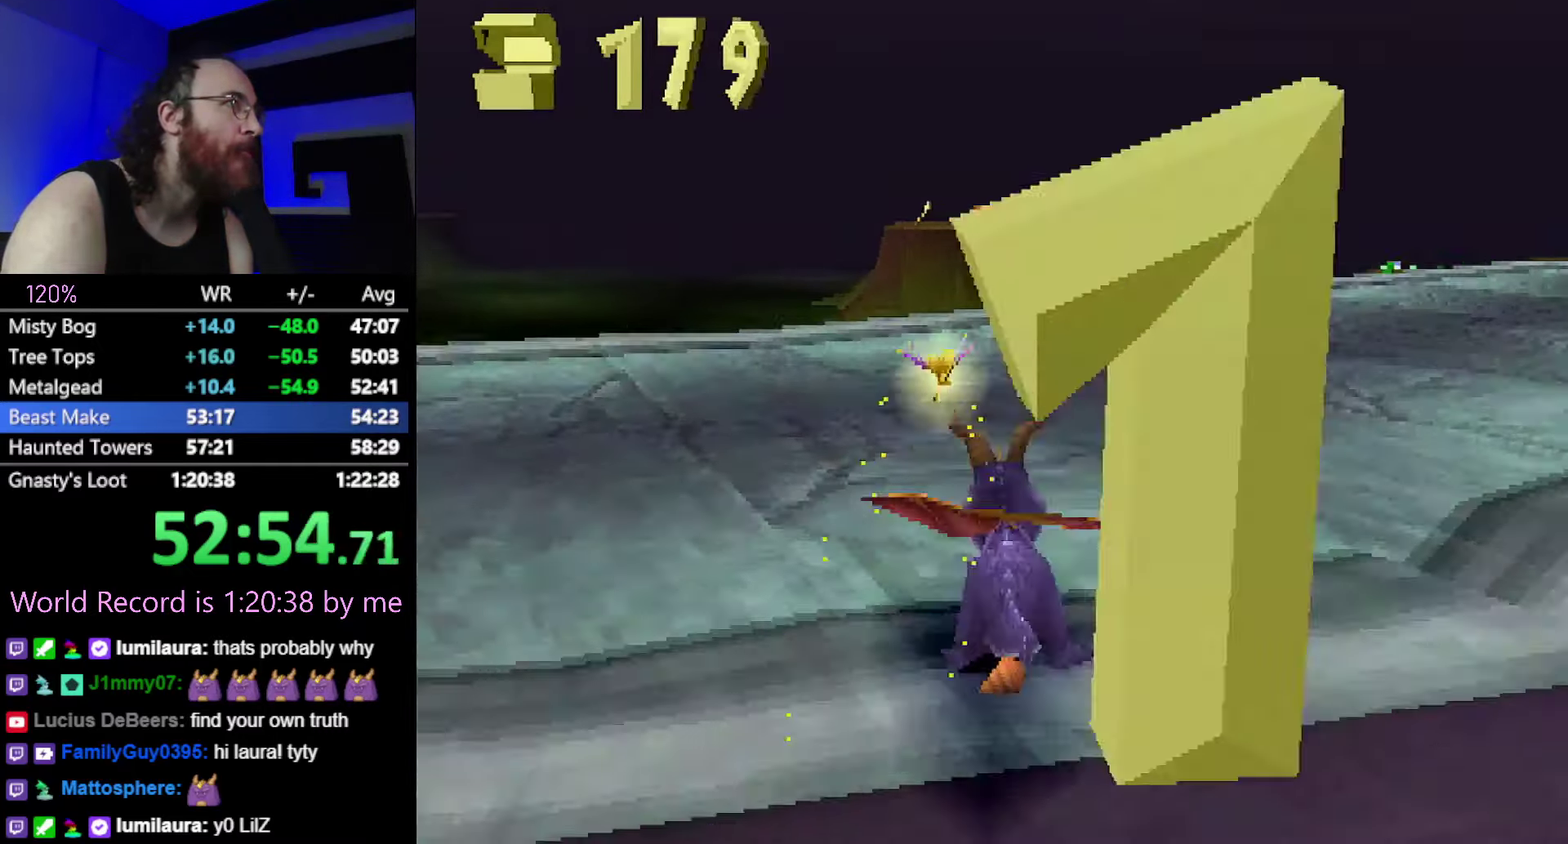
{"buttons": [], "events": [[183, "SQUARE", "up"]]}
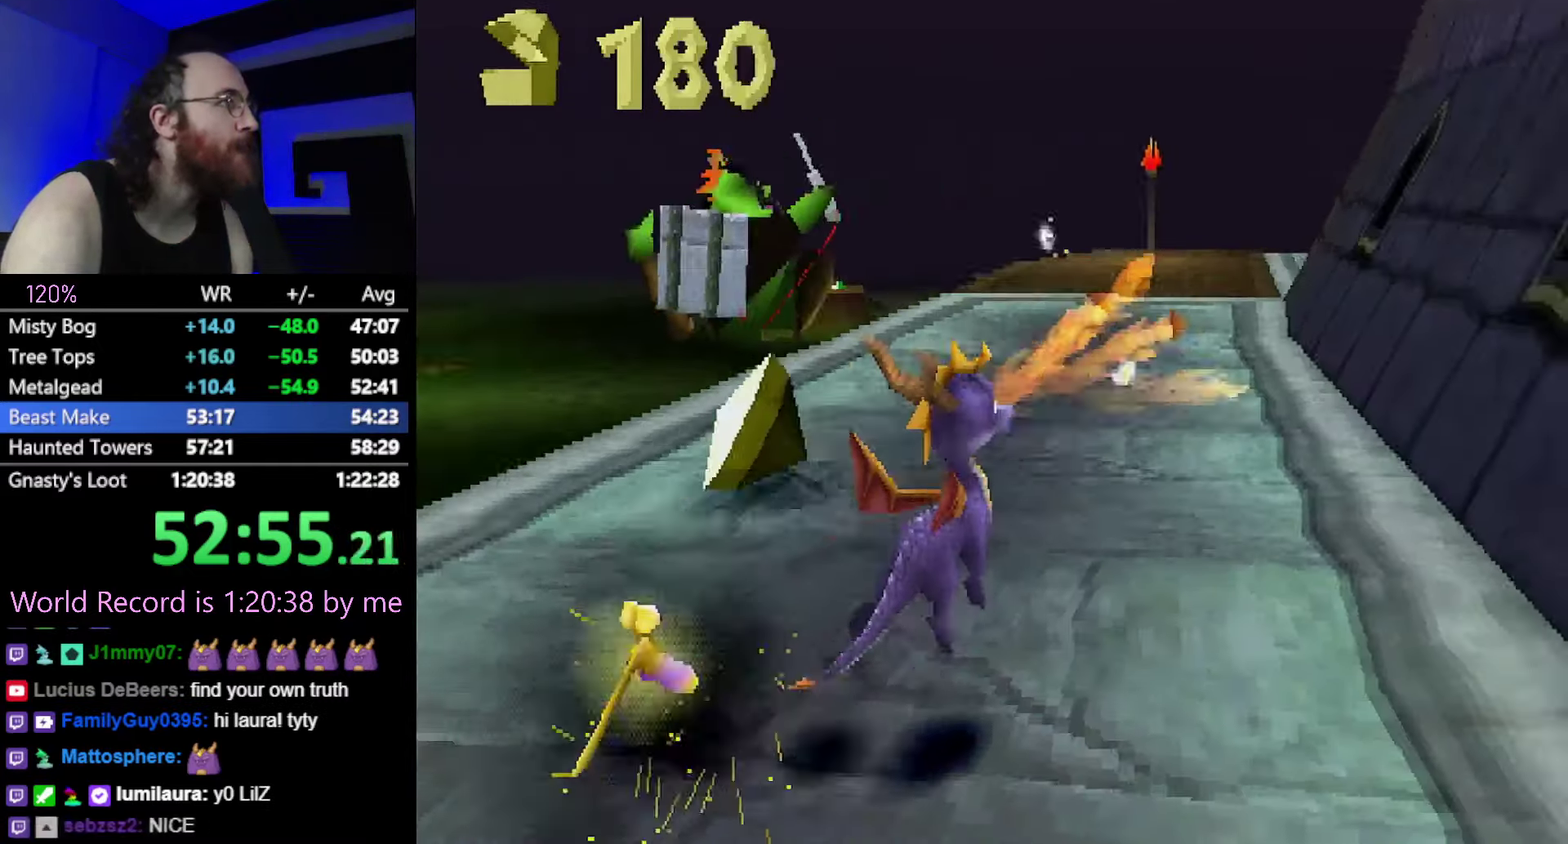
{"buttons": ["SQUARE"], "events": [[234, "SQUARE", "down"]]}
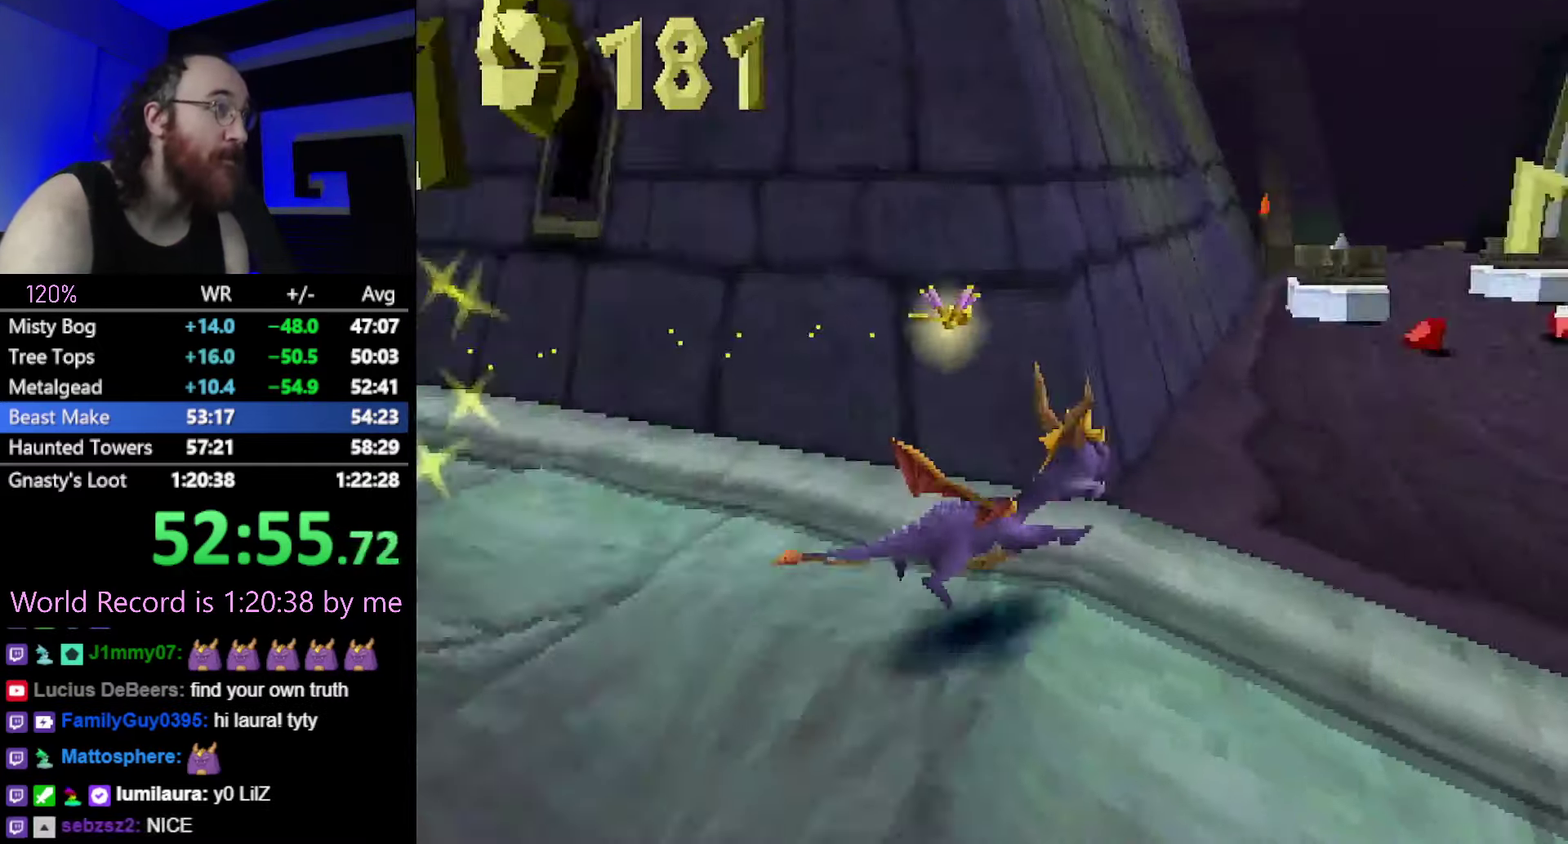
{"buttons": [], "events": [[300, "SQUARE", "up"], [333, "R2", "down"], [367, "CIRCLE", "down"], [433, "CIRCLE", "up"], [450, "R2", "up"]]}
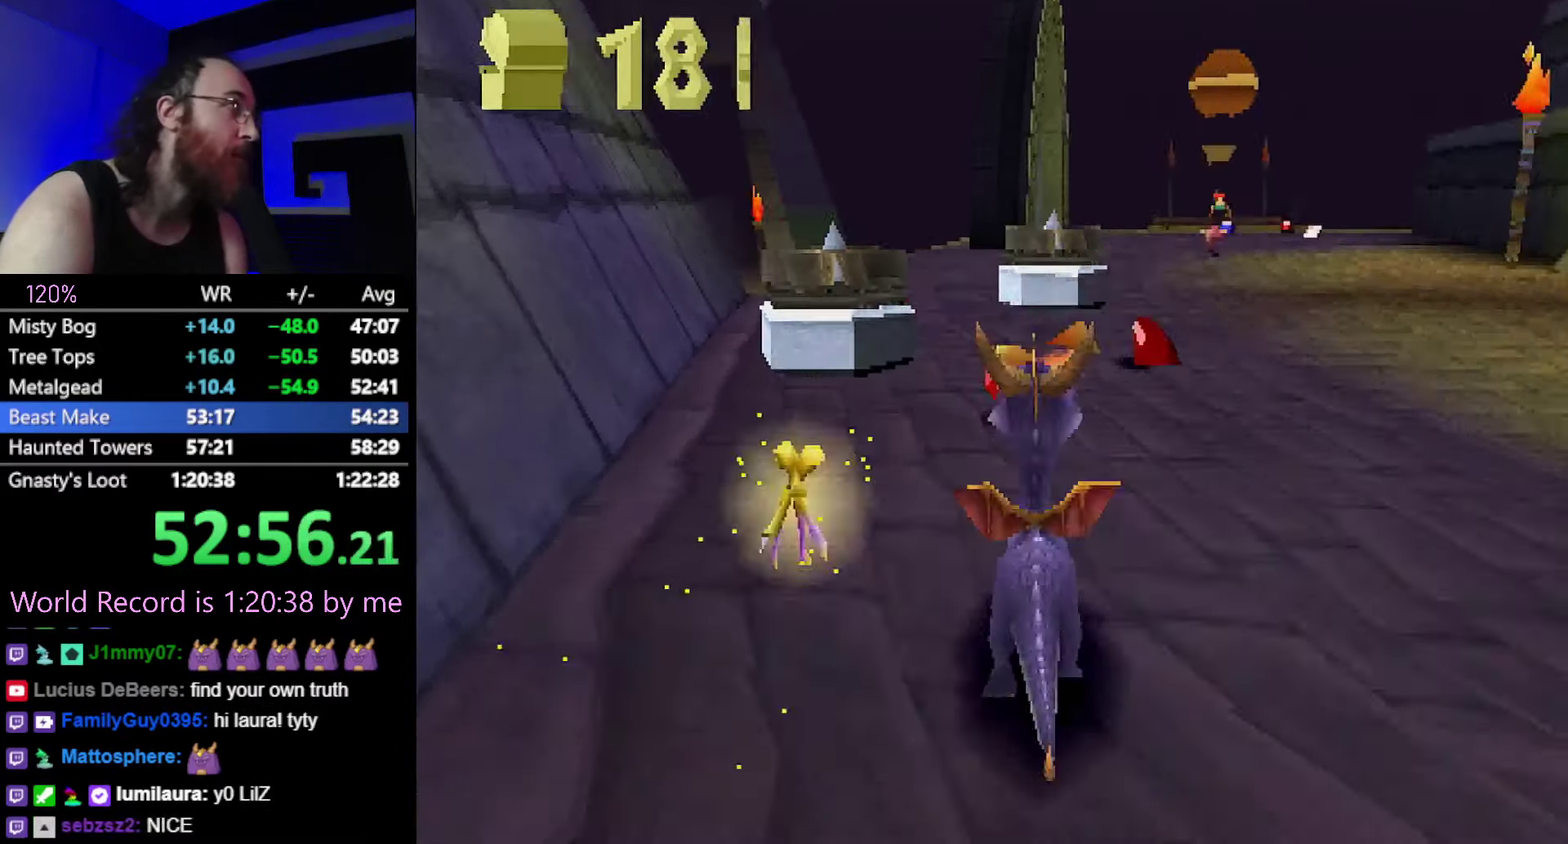
{"buttons": [], "events": []}
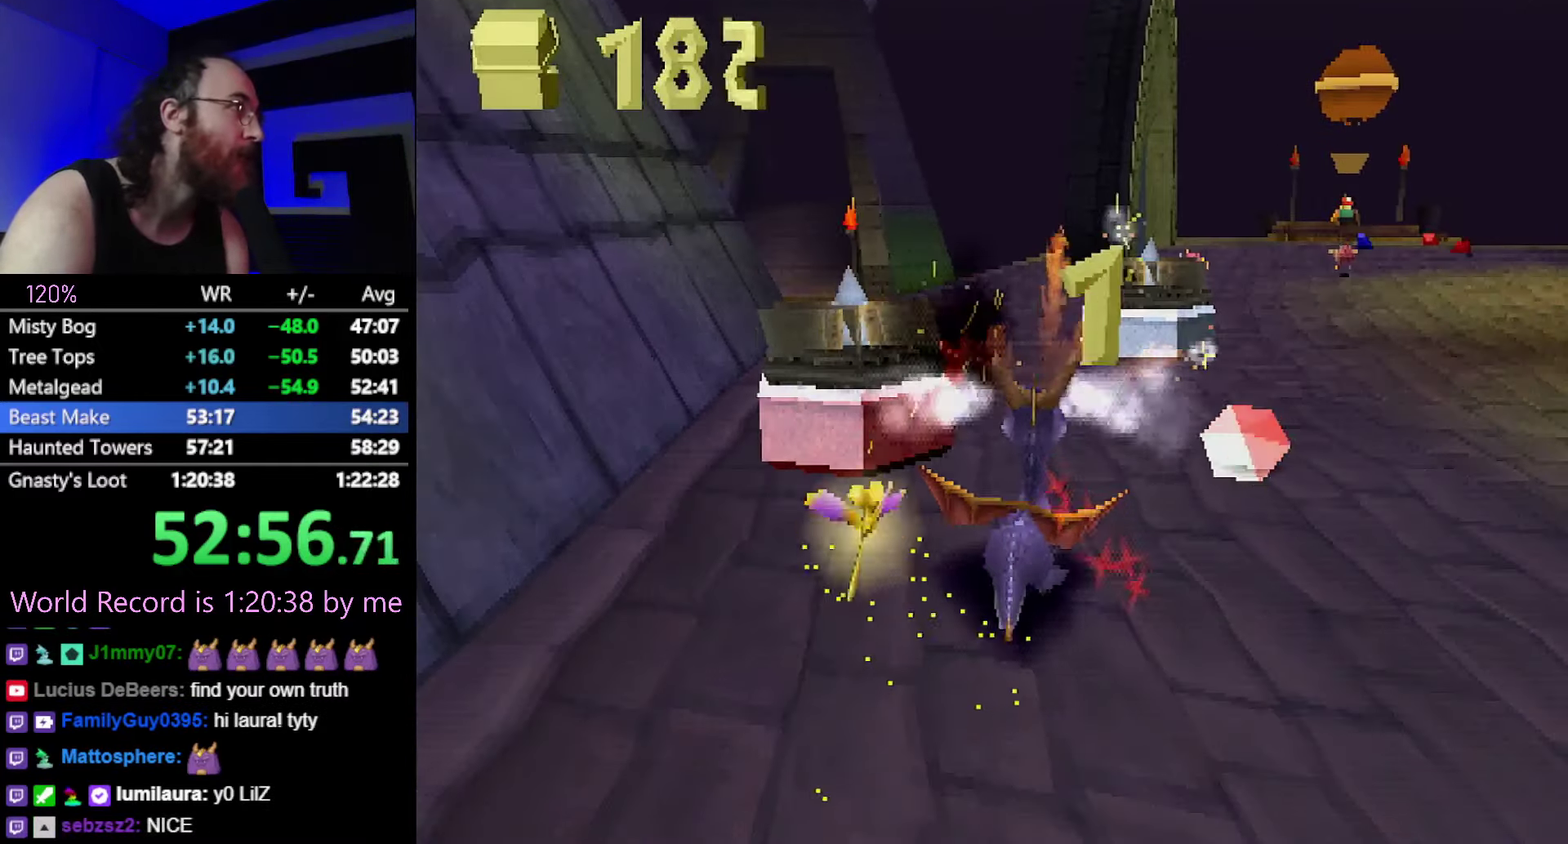
{"buttons": [], "events": [[150, "CIRCLE", "down"], [233, "CIRCLE", "up"], [300, "CIRCLE", "down"], [350, "CIRCLE", "up"]]}
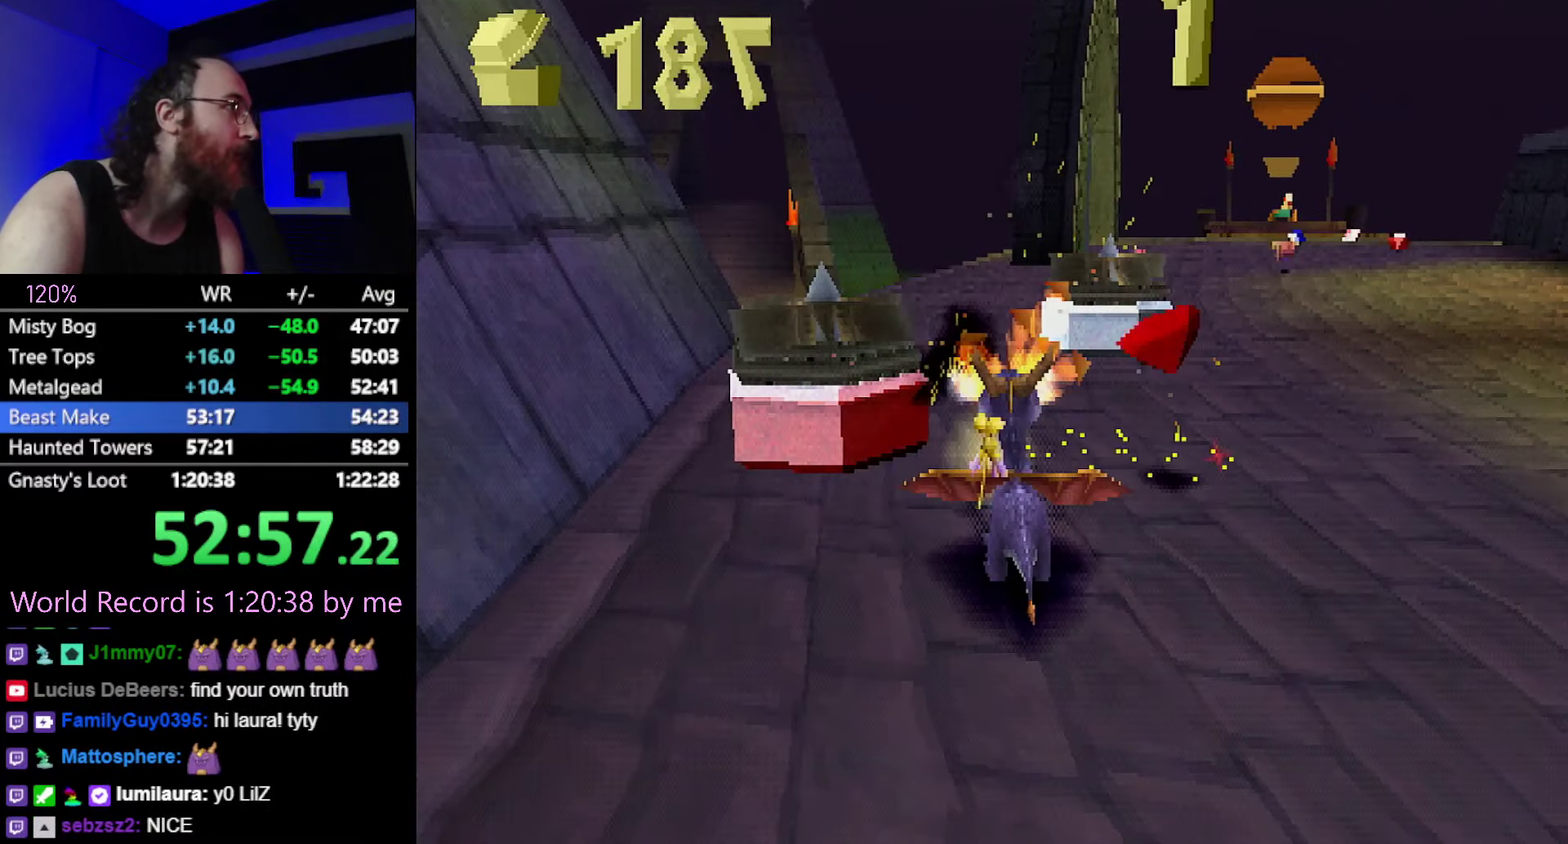
{"buttons": ["SQUARE"], "events": [[434, "CIRCLE", "down"], [484, "CIRCLE", "up"], [501, "SQUARE", "down"]]}
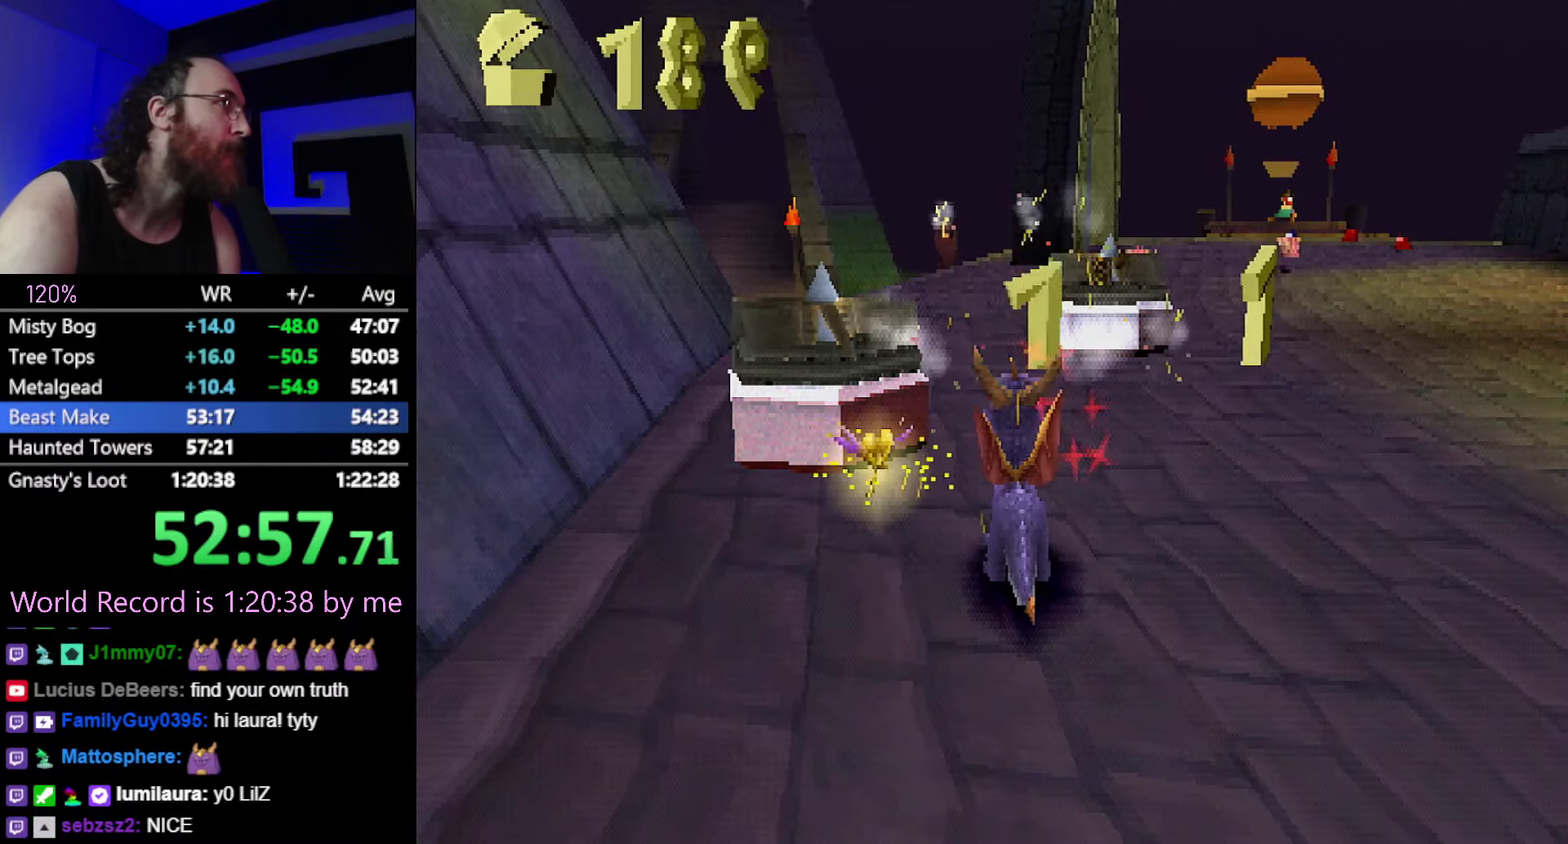
{"buttons": [], "events": [[433, "SQUARE", "up"]]}
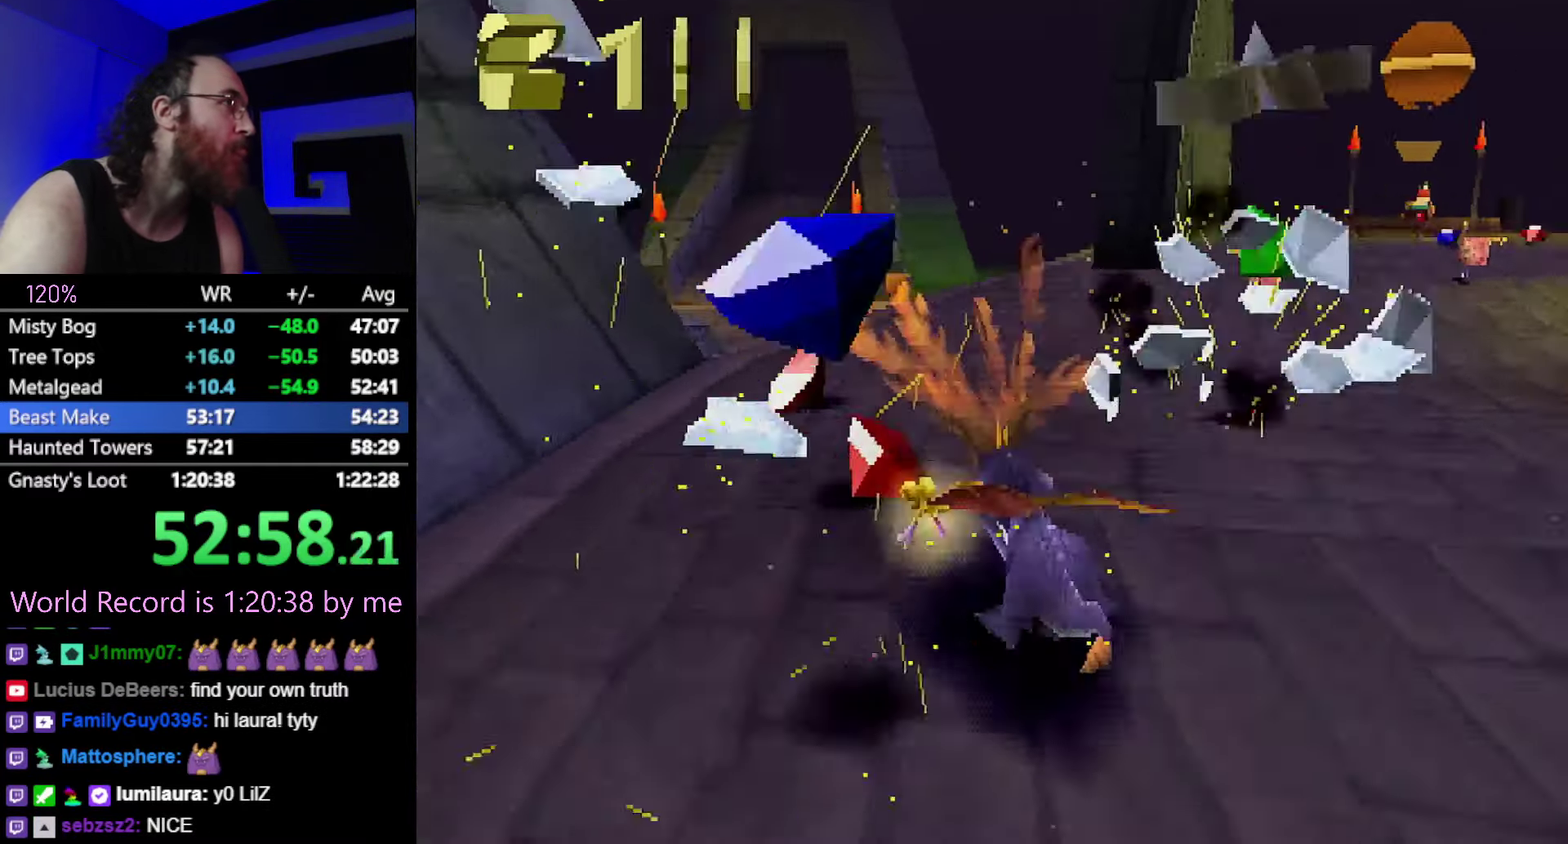
{"buttons": ["SQUARE"], "events": [[167, "CROSS", "down"], [217, "CROSS", "up"], [484, "SQUARE", "down"]]}
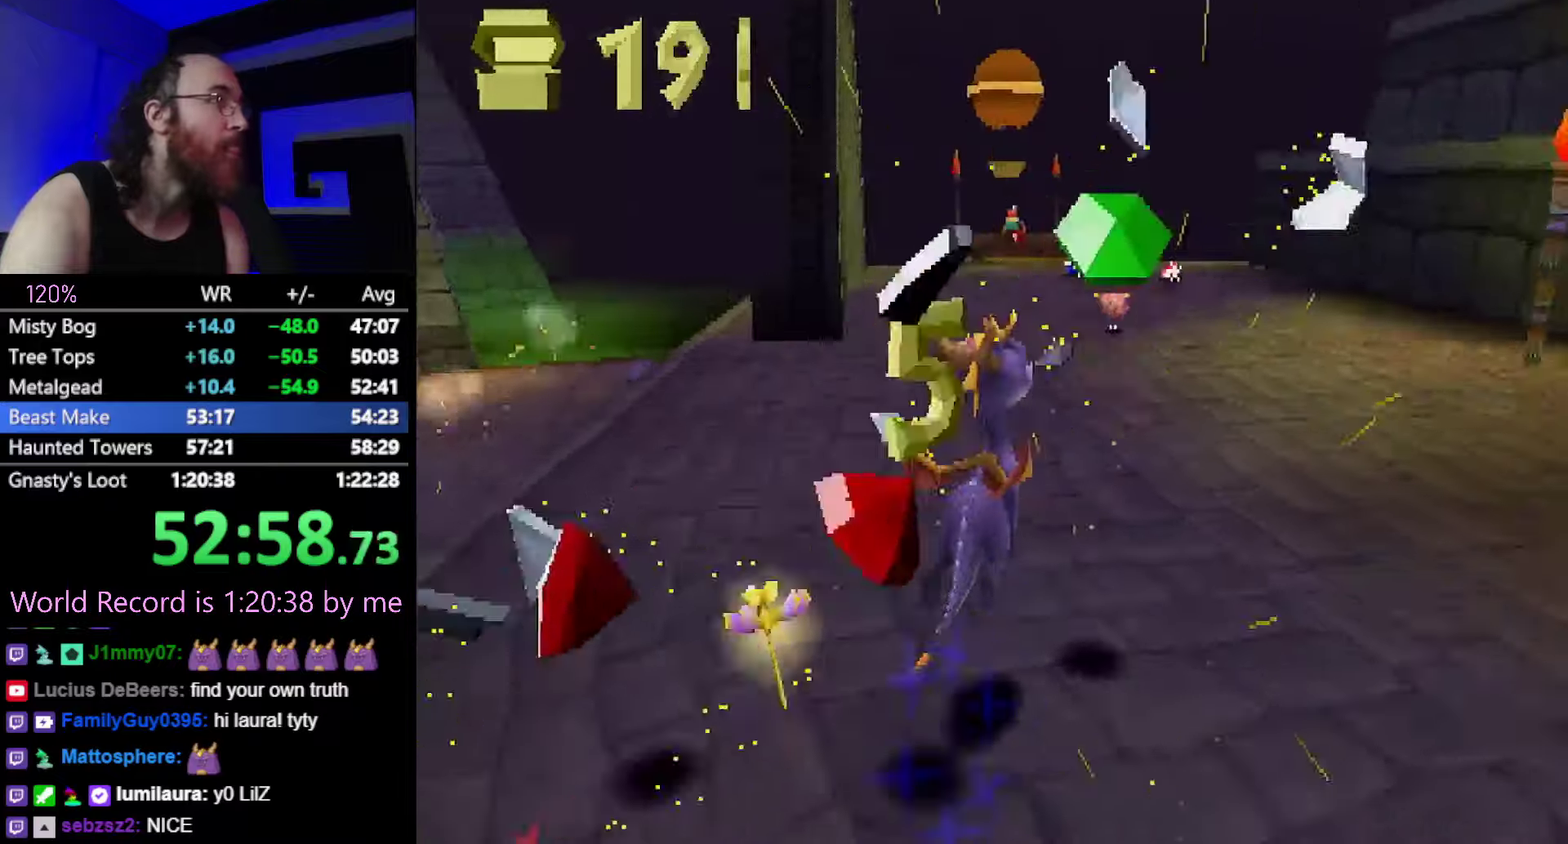
{"buttons": [], "events": [[484, "SQUARE", "up"]]}
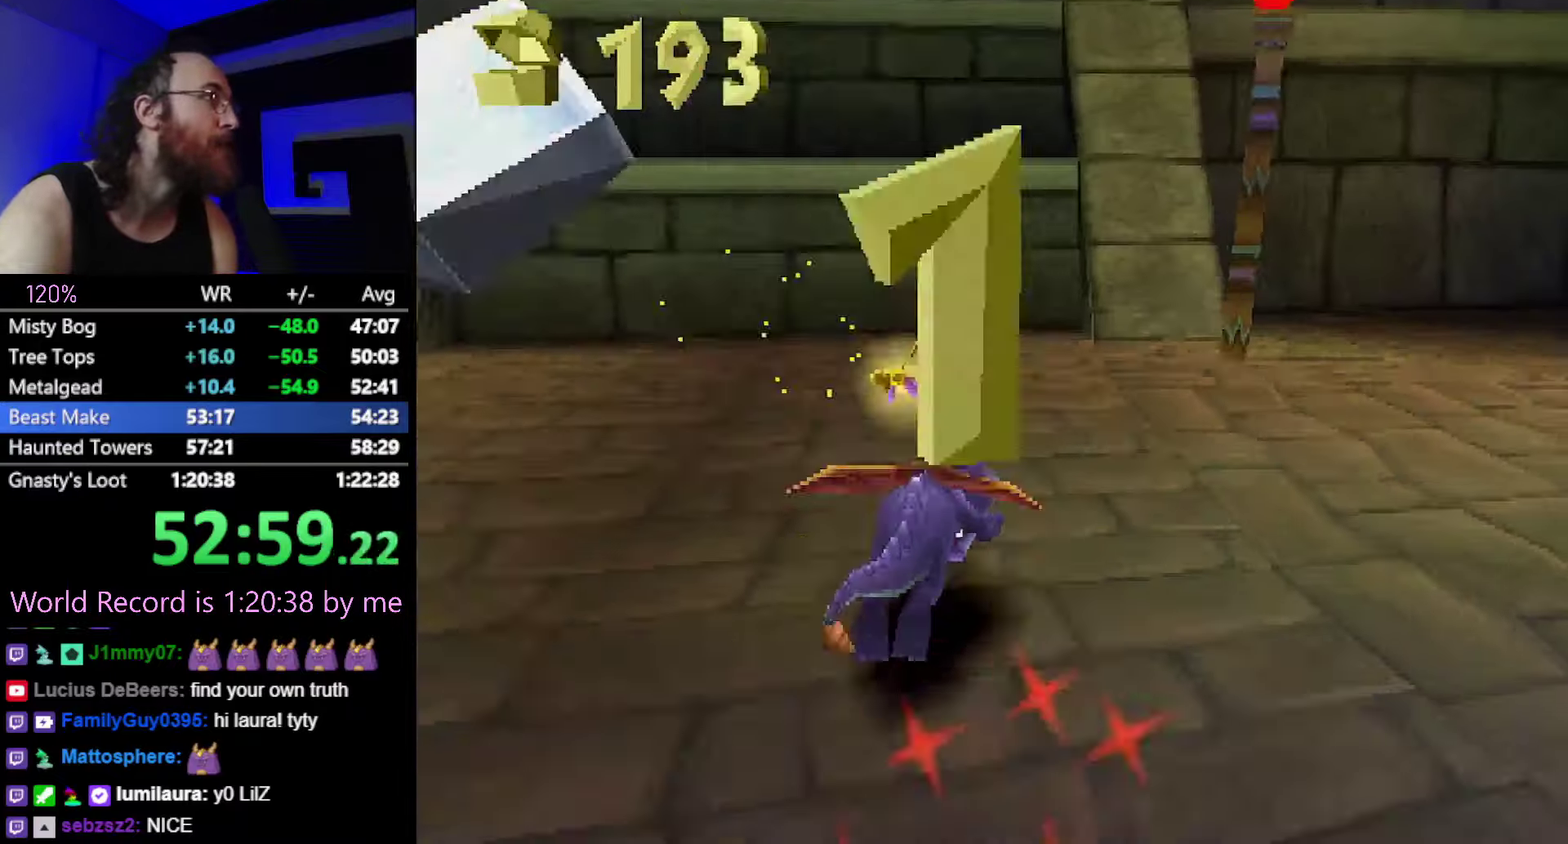
{"buttons": ["SQUARE"], "events": [[17, "R2", "down"], [34, "CROSS", "down"], [367, "CROSS", "up"], [401, "R2", "up"], [451, "SQUARE", "down"]]}
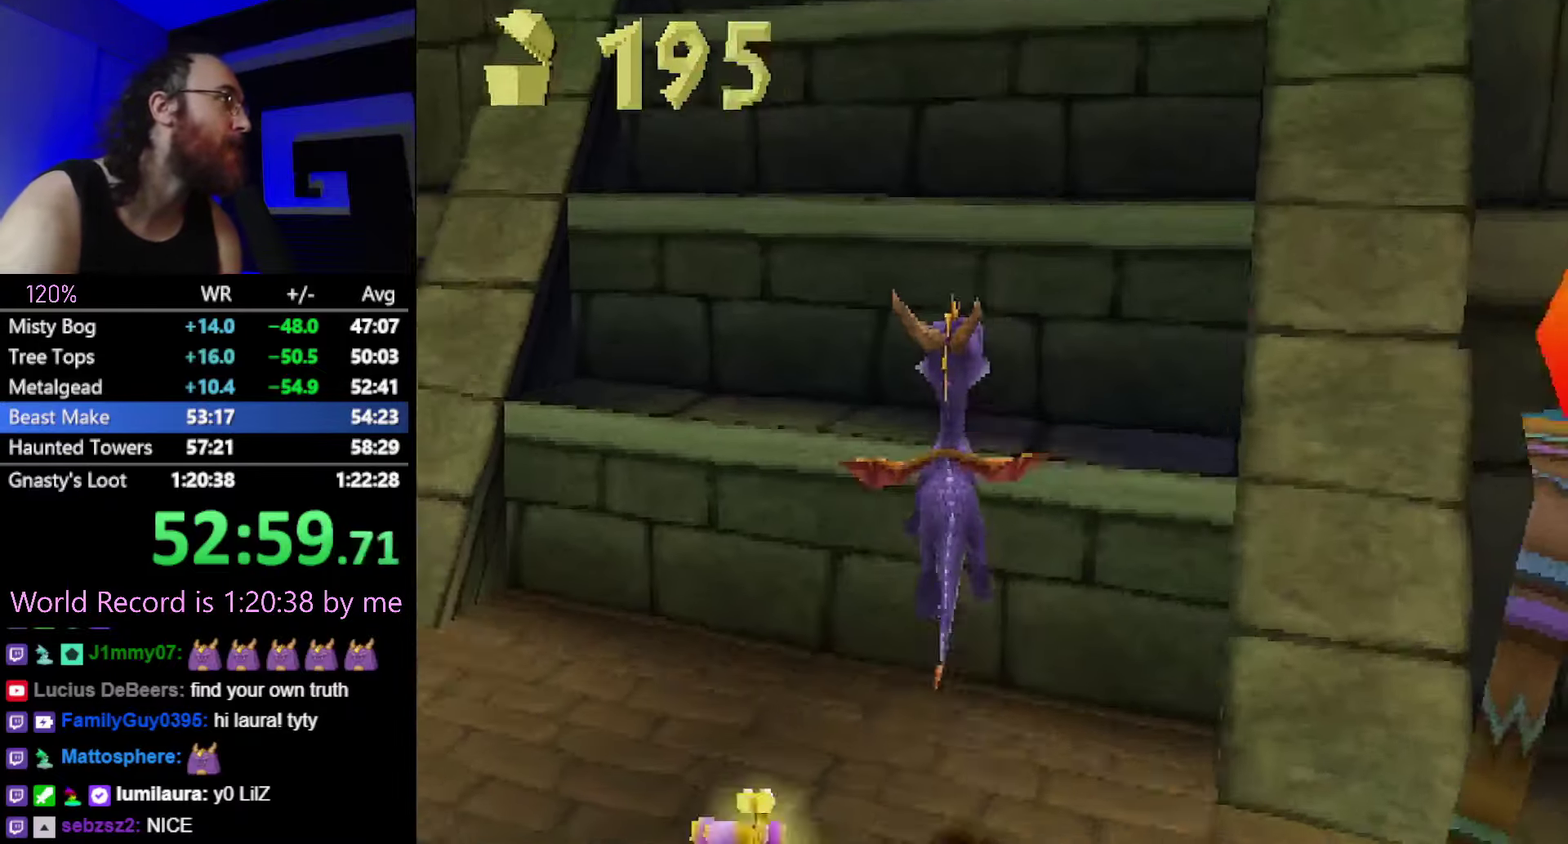
{"buttons": ["CROSS"], "events": [[117, "SQUARE", "up"], [200, "CROSS", "down"]]}
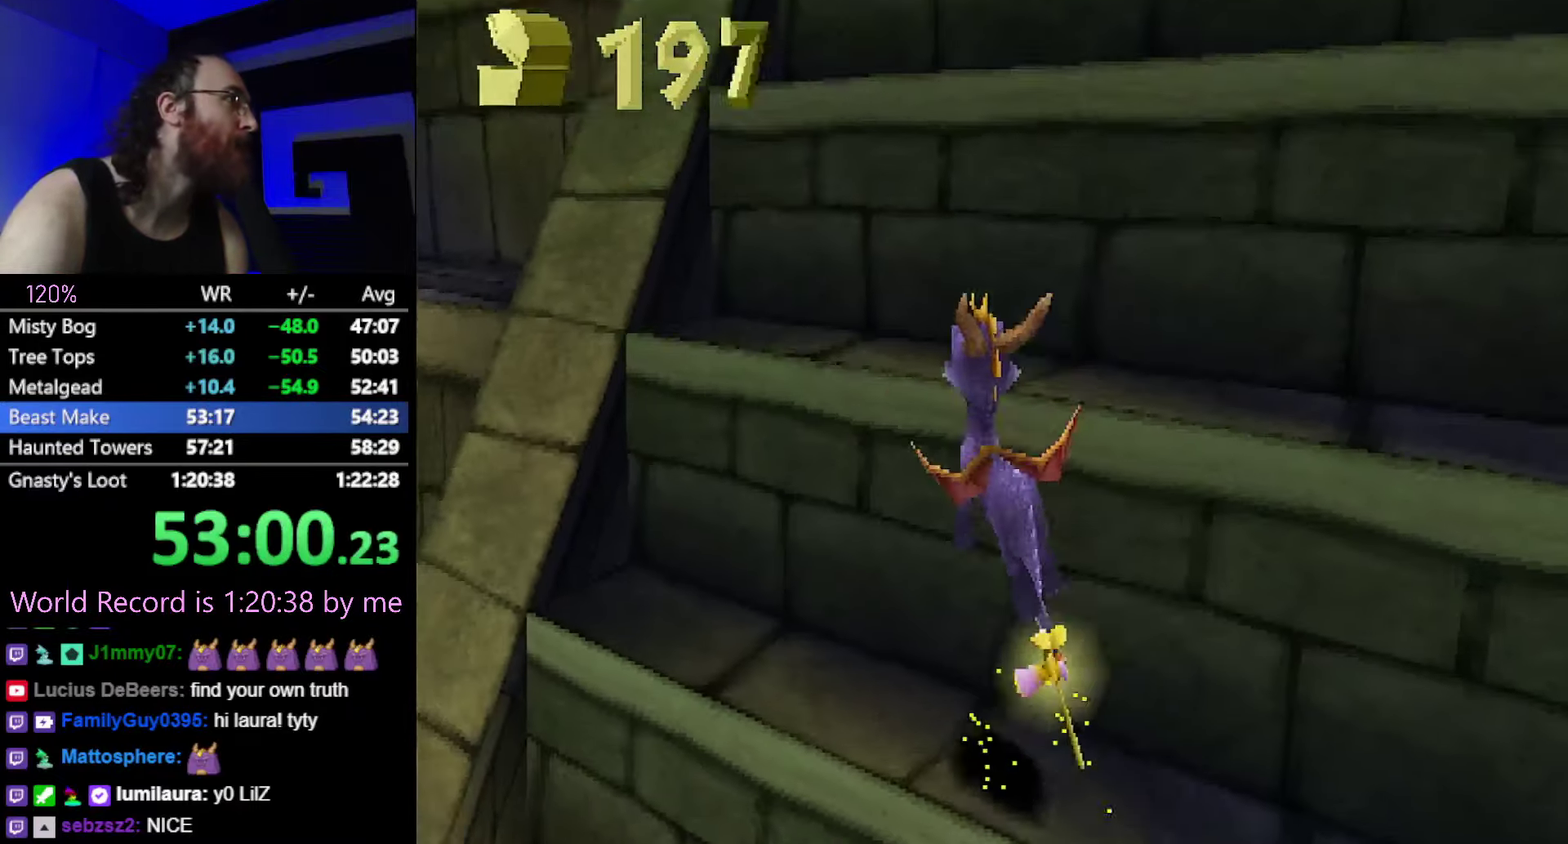
{"buttons": ["CROSS"], "events": [[17, "CROSS", "up"], [50, "SQUARE", "down"], [200, "SQUARE", "up"], [267, "CROSS", "down"]]}